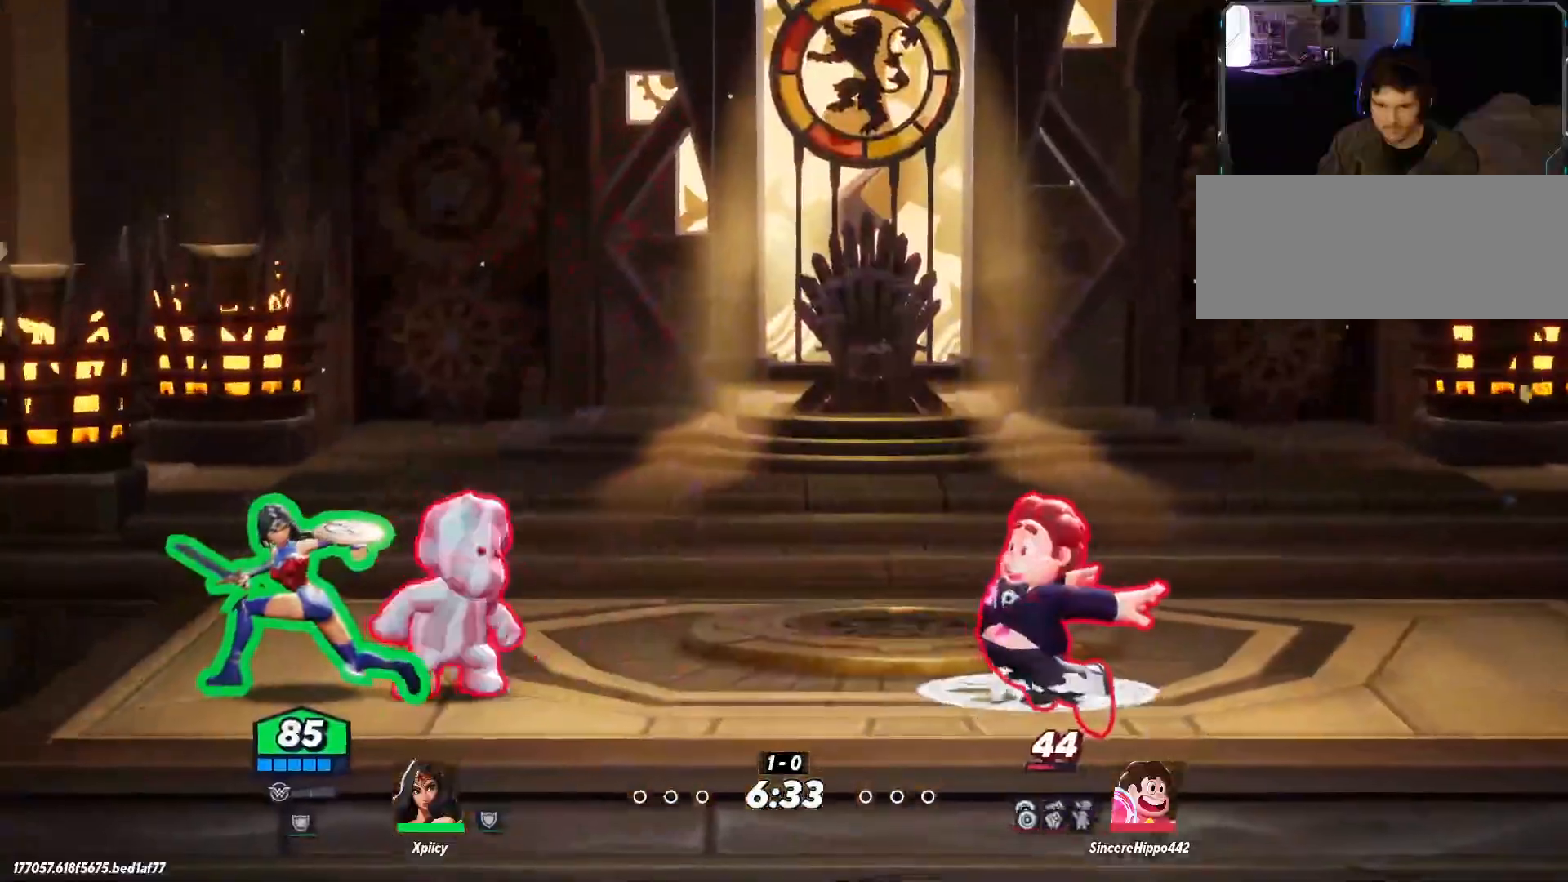
Gameplay with keyboard; each line is a JSON object with the keys held at the frame after it. "events" lists presses ("down") and releases ("up") of ".", "/", "0", "1", "2", "3", "4", "5", "6", "7", "8", "9", "a", "alt_l", "alt_r", "b", "backslash", "backspace", "c", "caps_lock", "comma", "ctrl_l", "ctrl_r", "d", "e", "equals", "f", "g", "h", "i", "j", "k", "l", "lbracket", "m", "minus", "n", "o", "p", "q", "quote", "r", "rbracket", "return", "s", "semicolon", "shift_l", "shift_r", "space", "super", "t", "tab", "tilde", "u", "v", "w", "x", "y" and "z" between this image and that frame as [ms after this image, input, new state], when the widget could be followed in between. No other keys are recorded. Mouse input is not recorded.
{"keys": ["d", "semicolon"], "events": [[100, "lbracket", "down"], [183, "lbracket", "up"], [467, "semicolon", "down"]]}
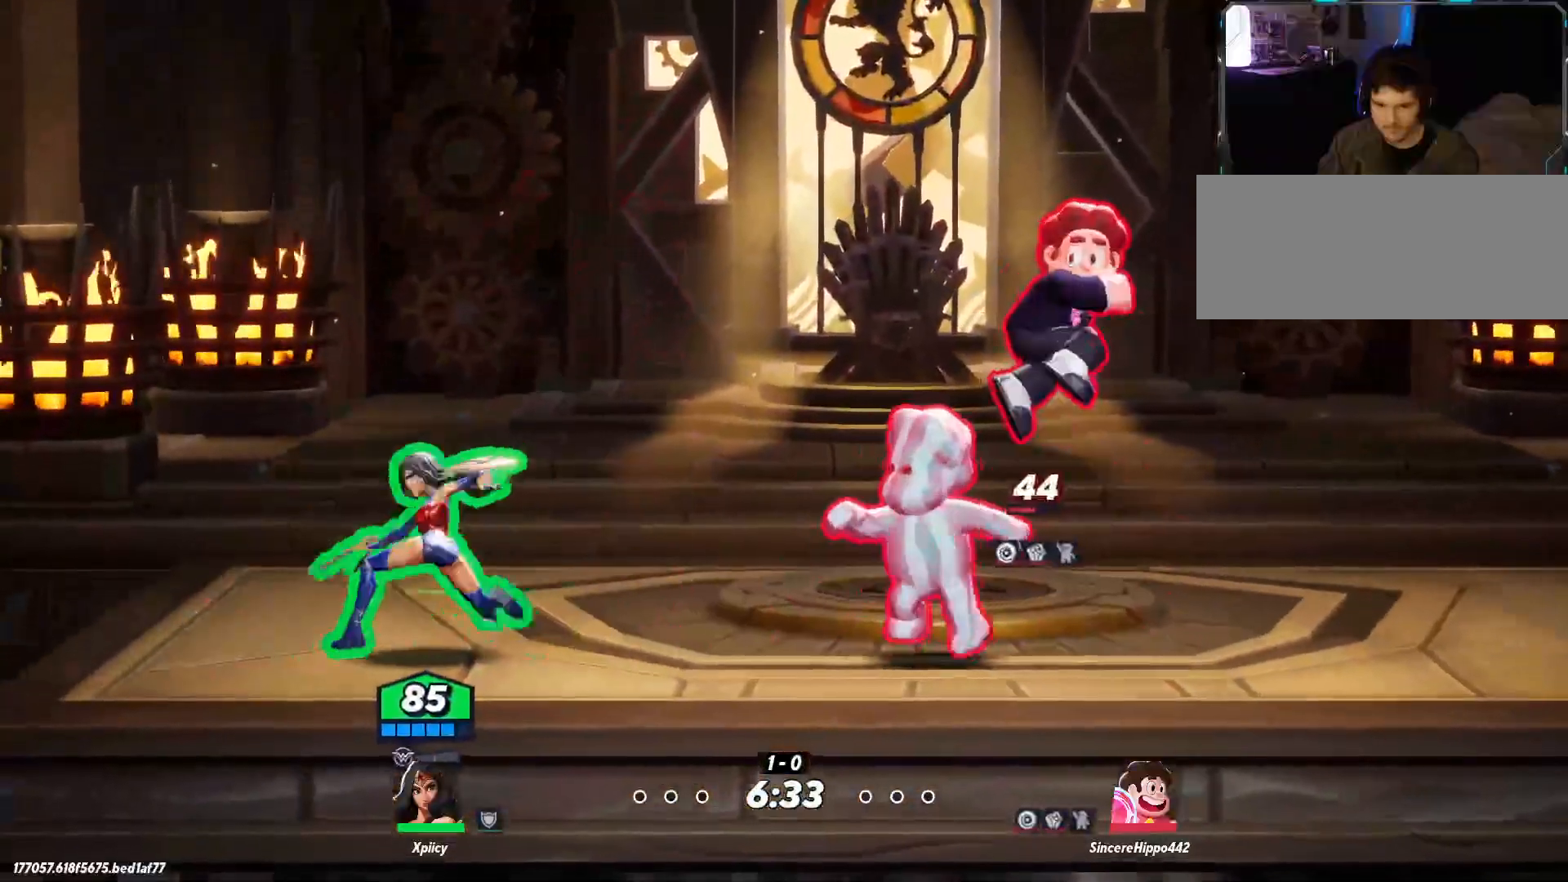
{"keys": ["d"], "events": [[100, "semicolon", "up"]]}
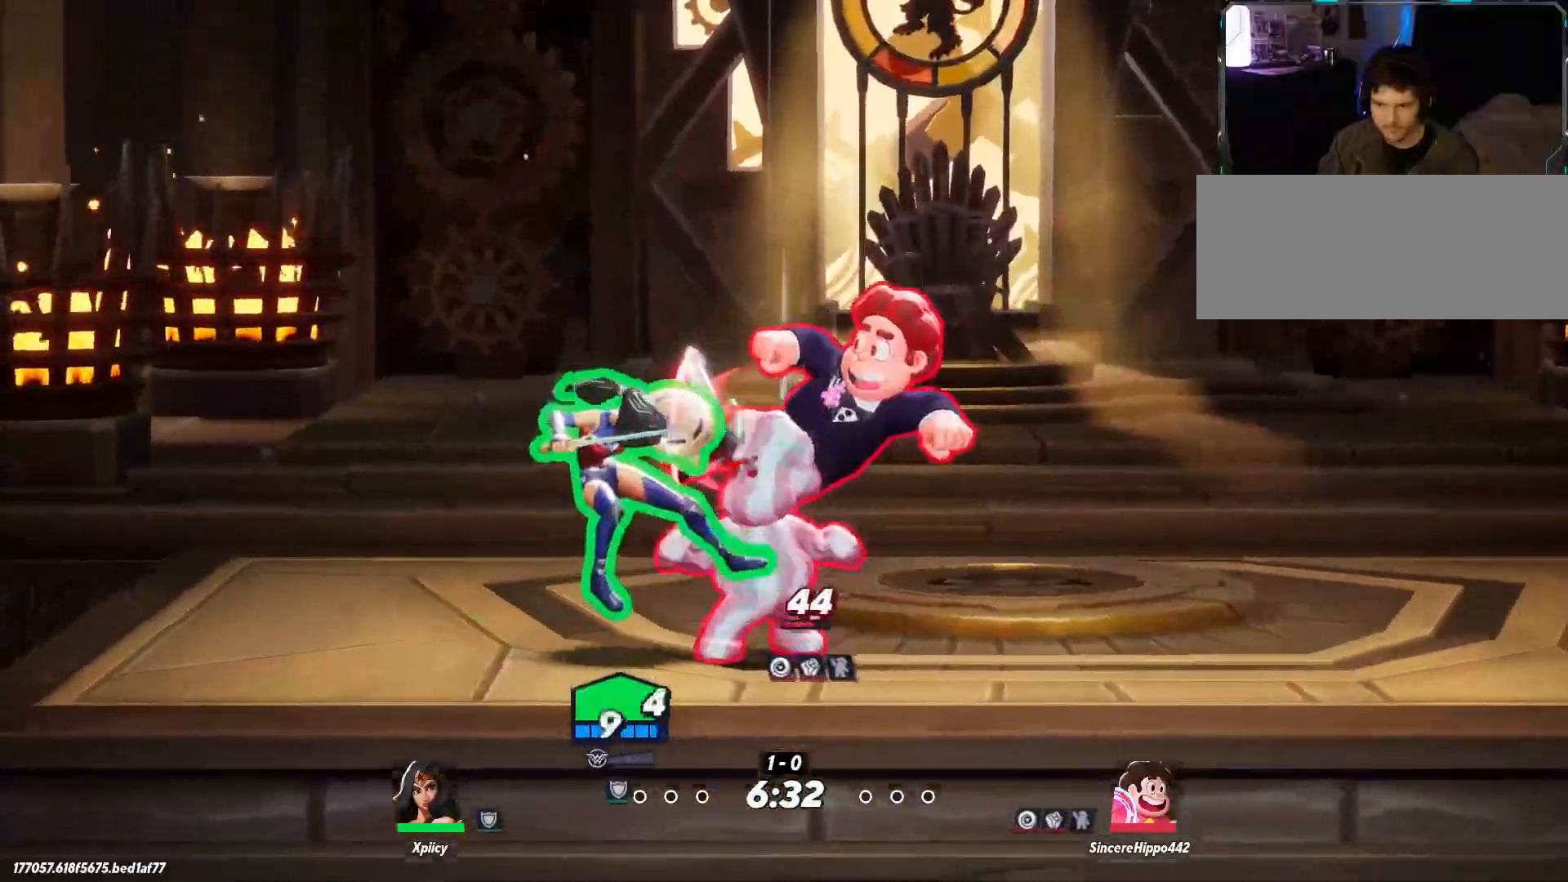
{"keys": ["d", "space"], "events": [[483, "space", "down"]]}
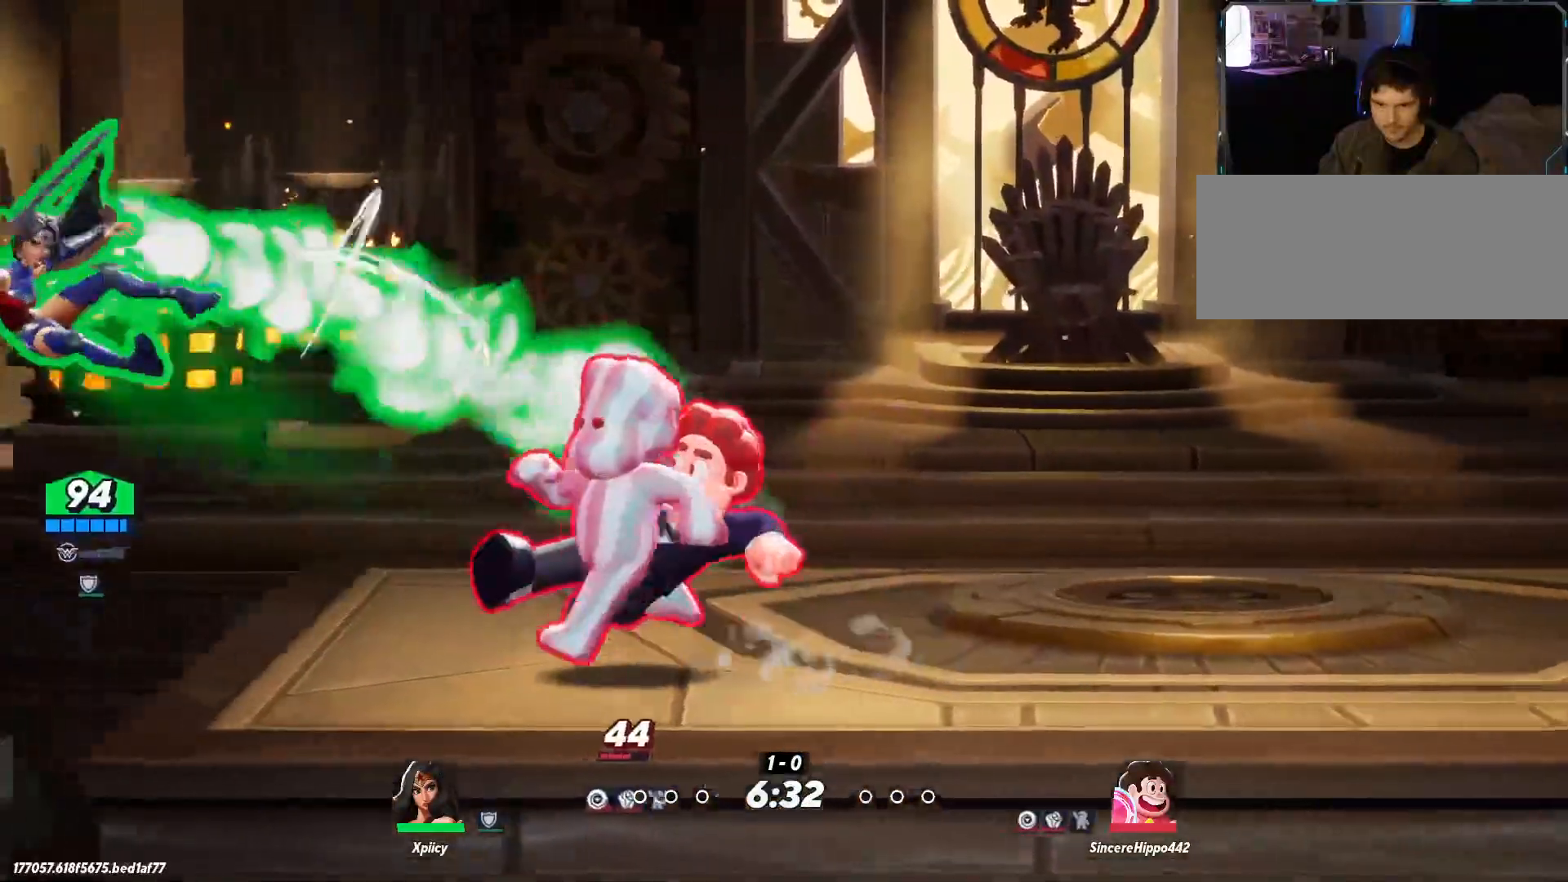
{"keys": ["d"], "events": [[67, "space", "up"], [117, "space", "down"], [267, "space", "up"]]}
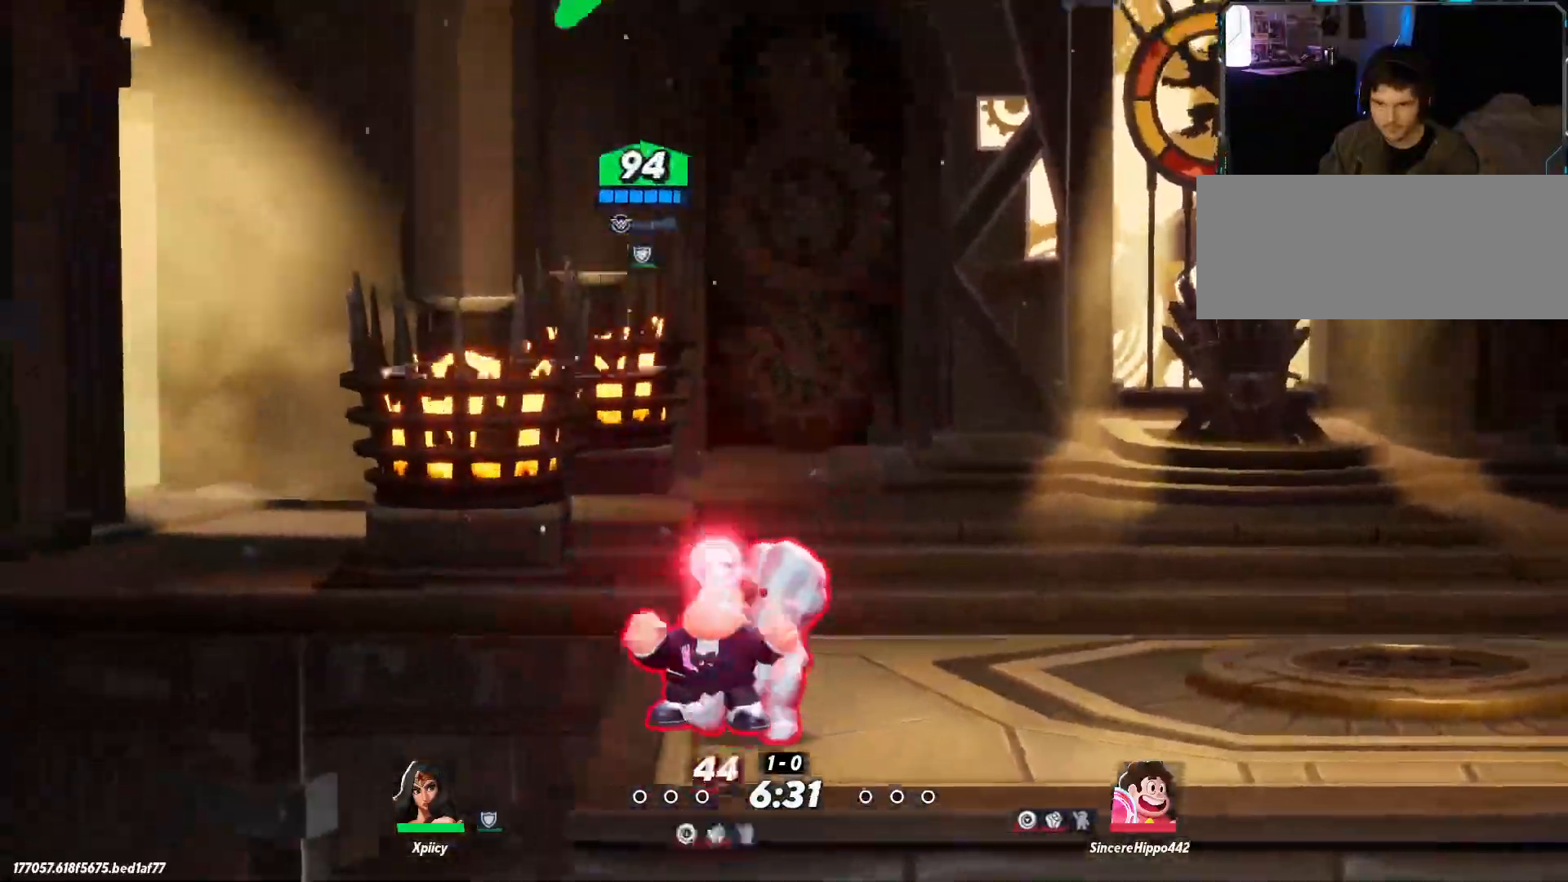
{"keys": ["a", "s"], "events": [[183, "backslash", "down"], [267, "backslash", "up"], [317, "s", "down"], [500, "a", "down"], [500, "d", "up"]]}
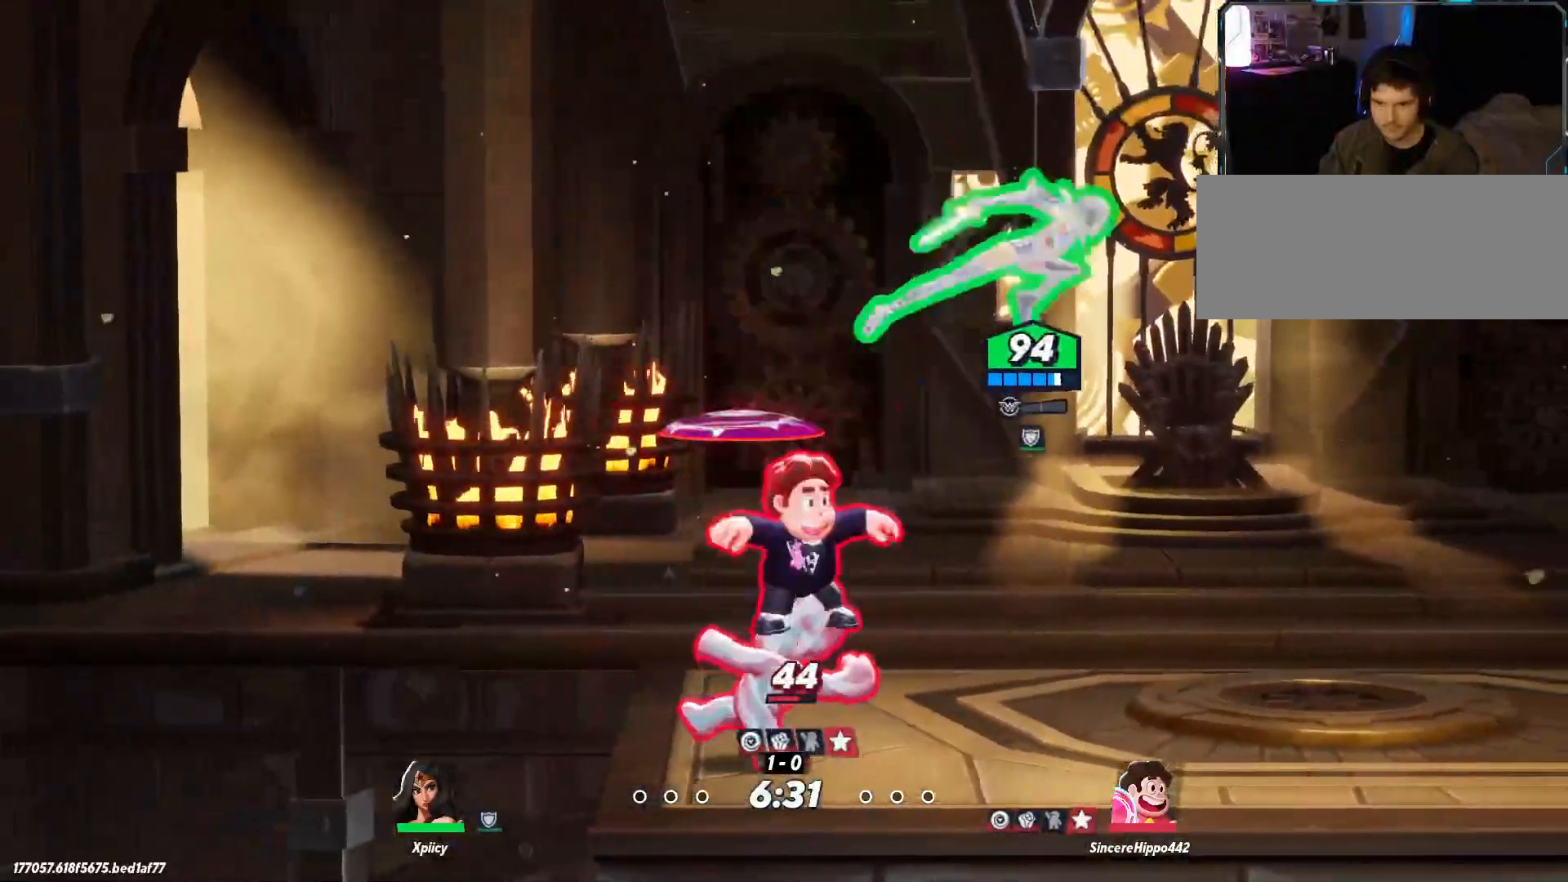
{"keys": ["a", "s"], "events": [[50, "semicolon", "down"], [200, "semicolon", "up"]]}
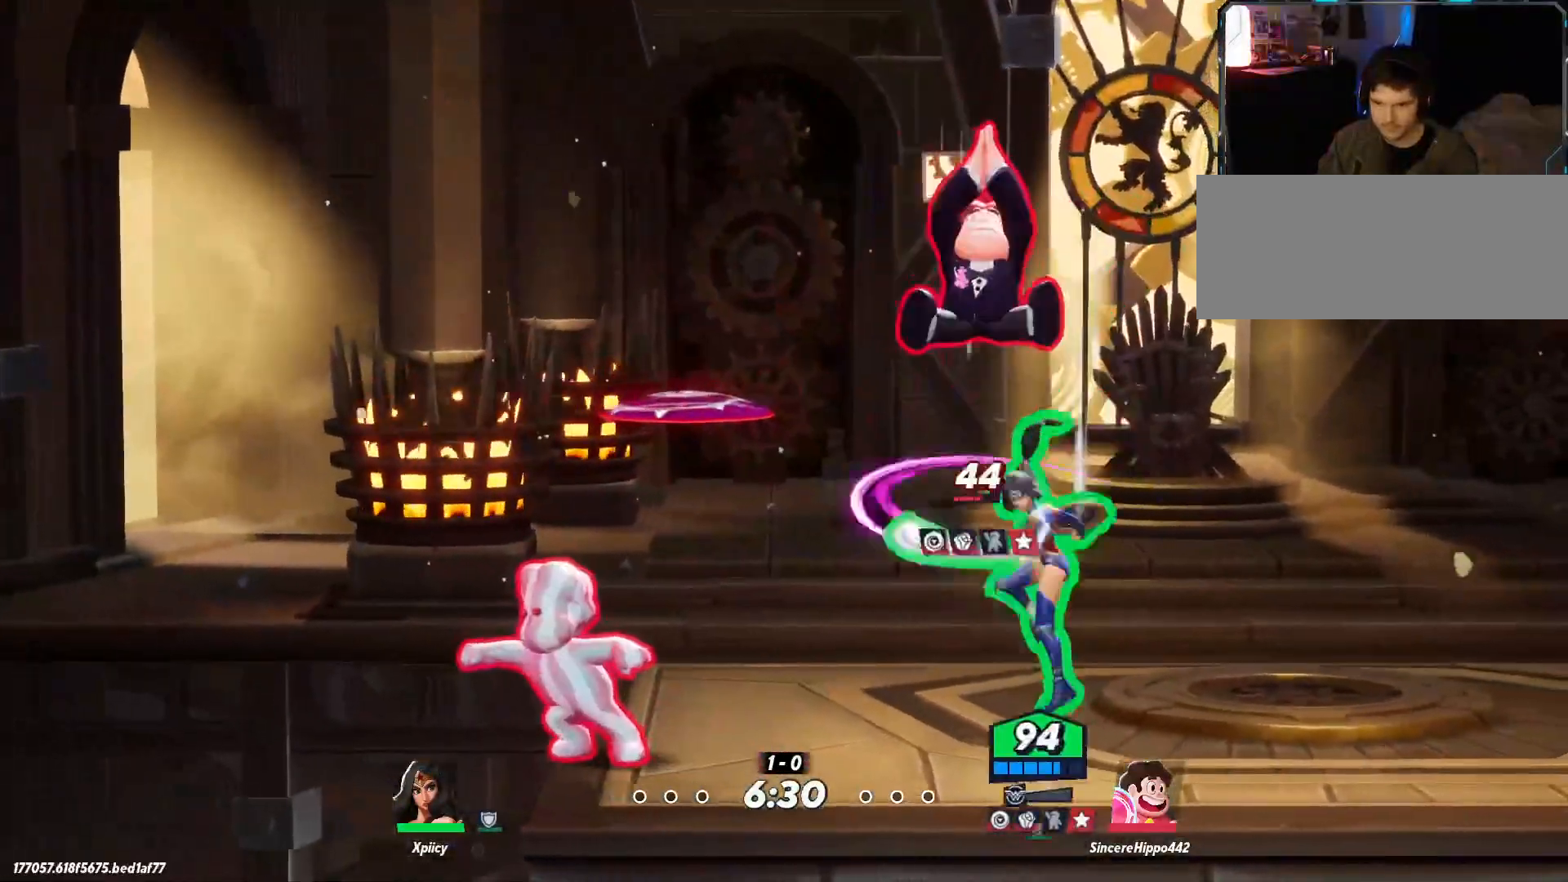
{"keys": ["a", "lbracket"], "events": [[200, "s", "up"], [483, "lbracket", "down"]]}
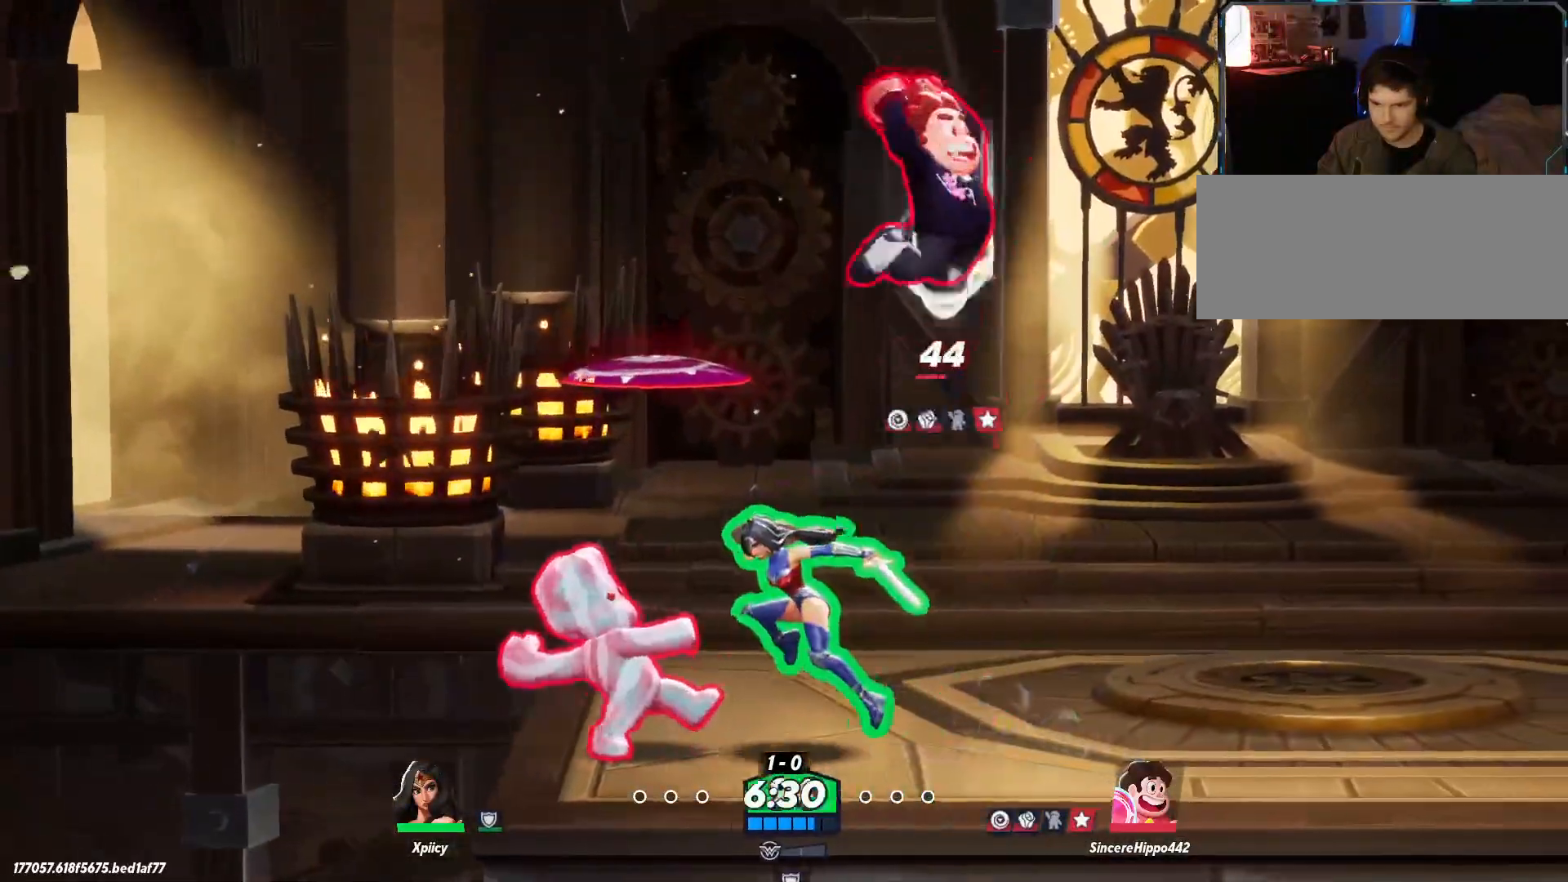
{"keys": ["d"], "events": [[117, "lbracket", "up"], [350, "a", "up"], [350, "d", "down"]]}
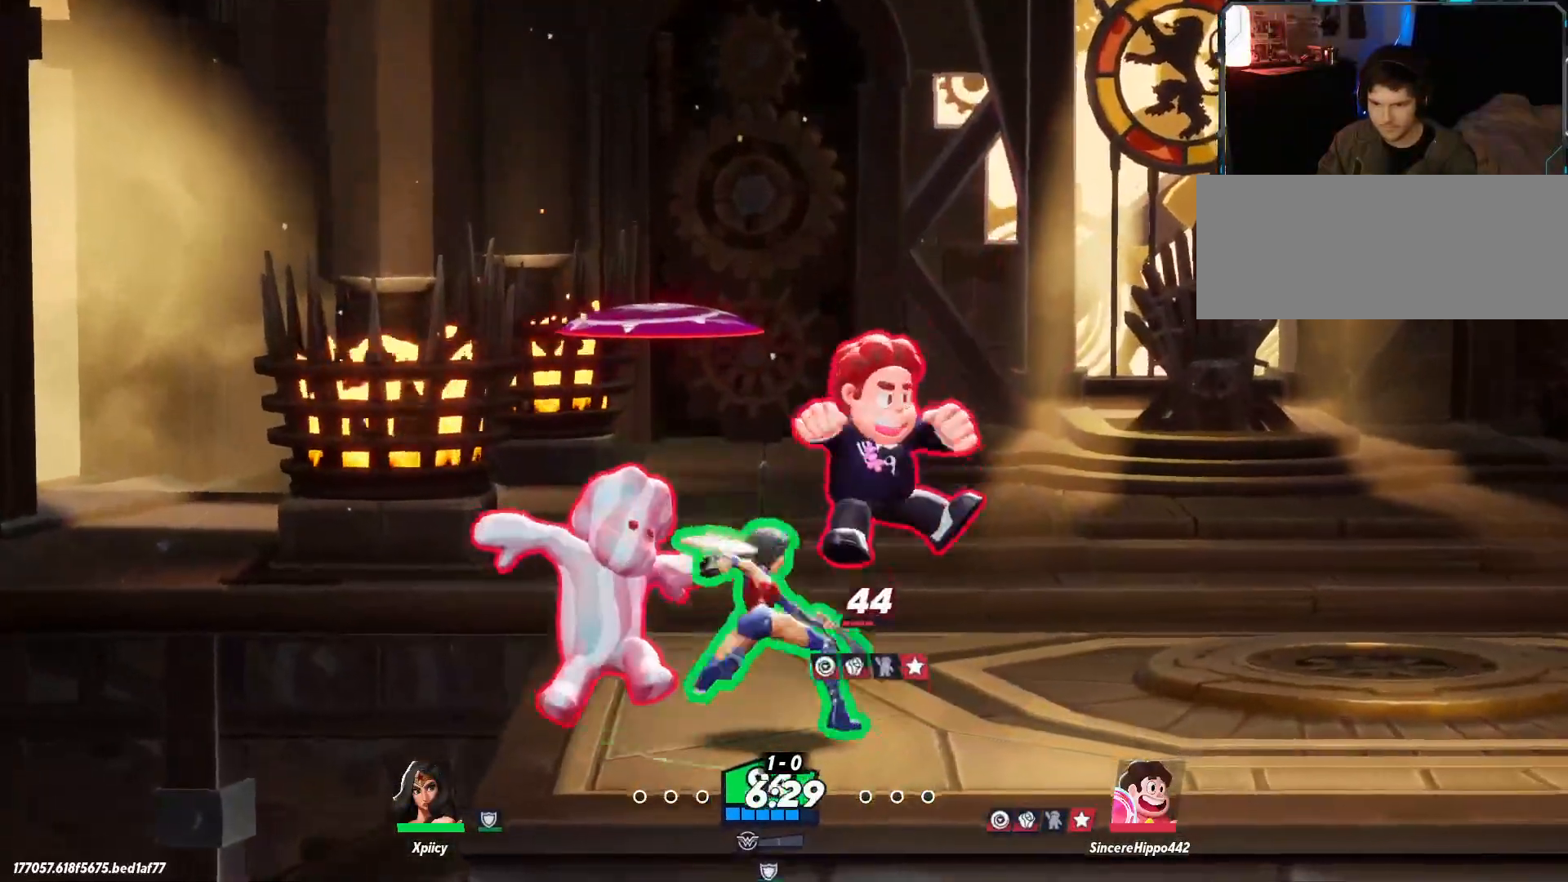
{"keys": ["d"], "events": [[33, "backspace", "down"], [167, "backspace", "up"]]}
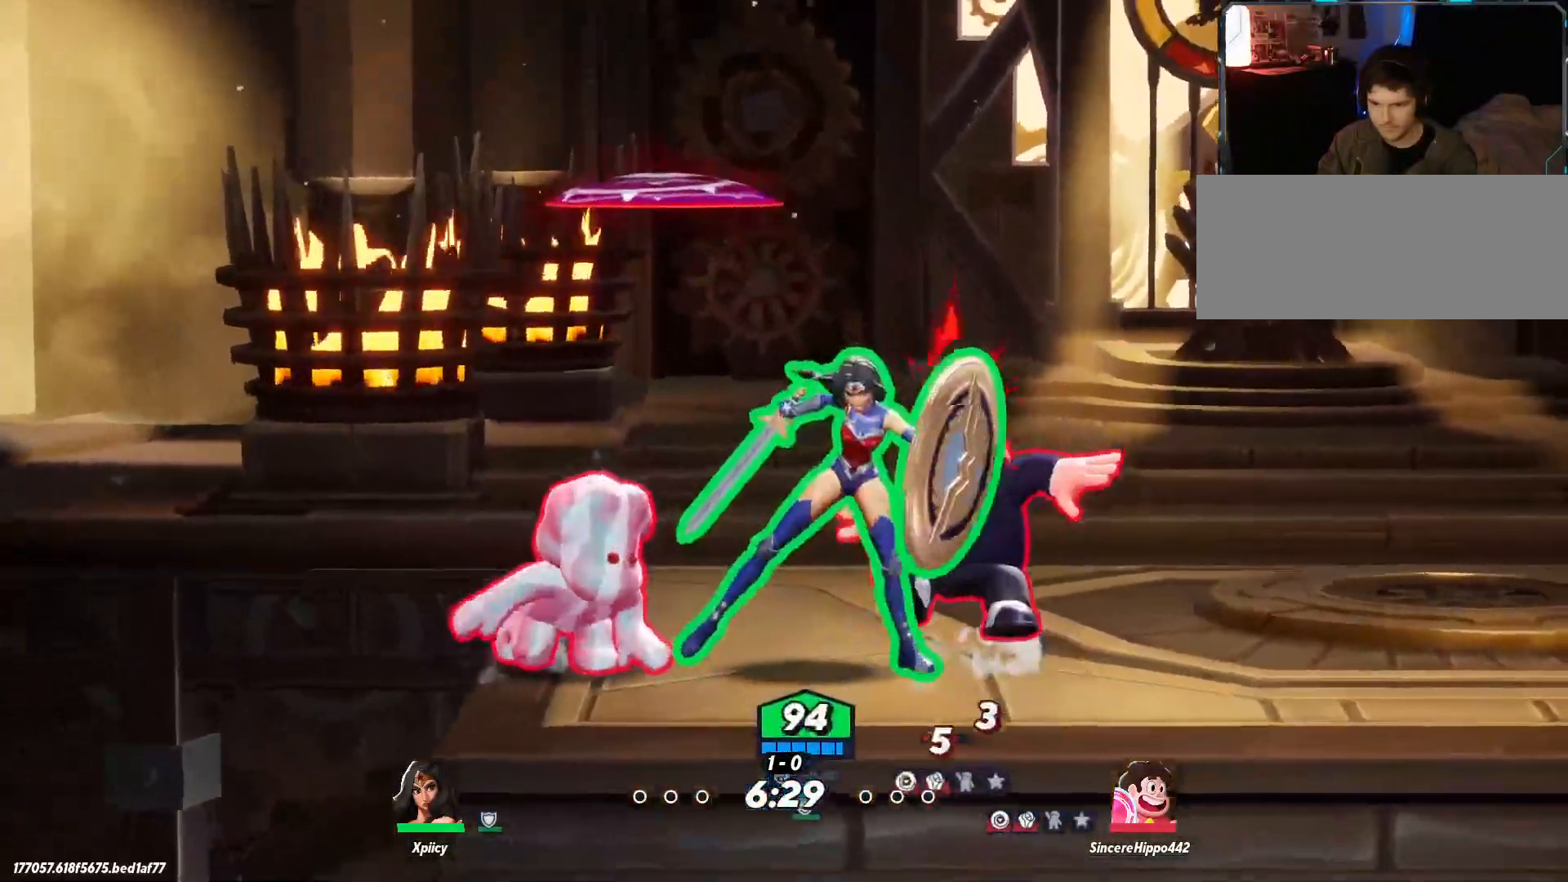
{"keys": ["d"], "events": [[267, "space", "down"], [367, "return", "down"], [367, "space", "up"], [500, "return", "up"]]}
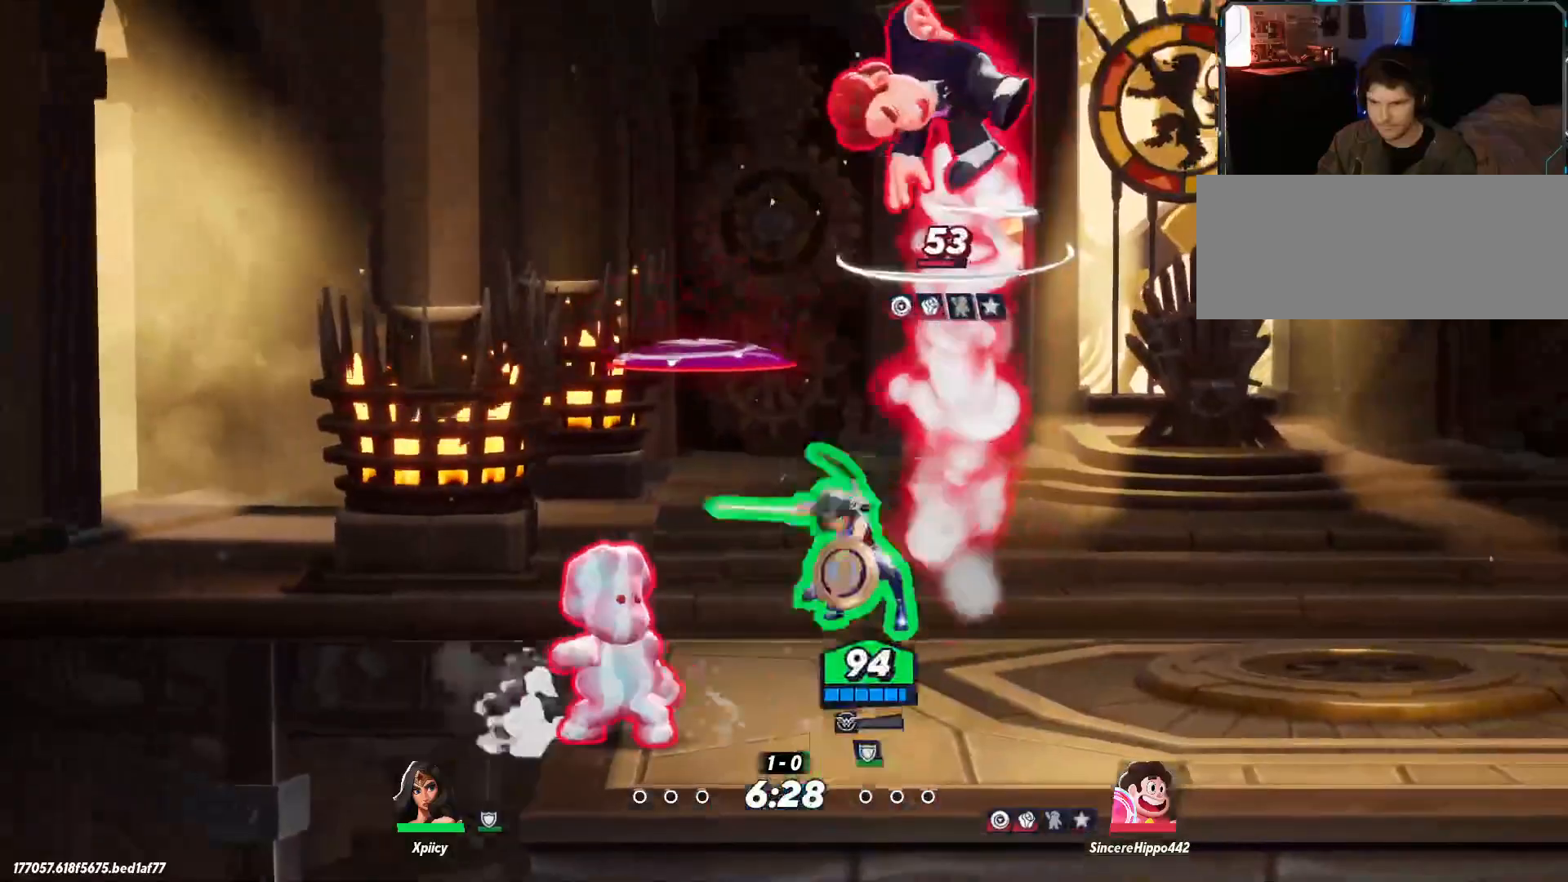
{"keys": ["d", "space", "w"], "events": [[417, "space", "down"], [417, "w", "down"]]}
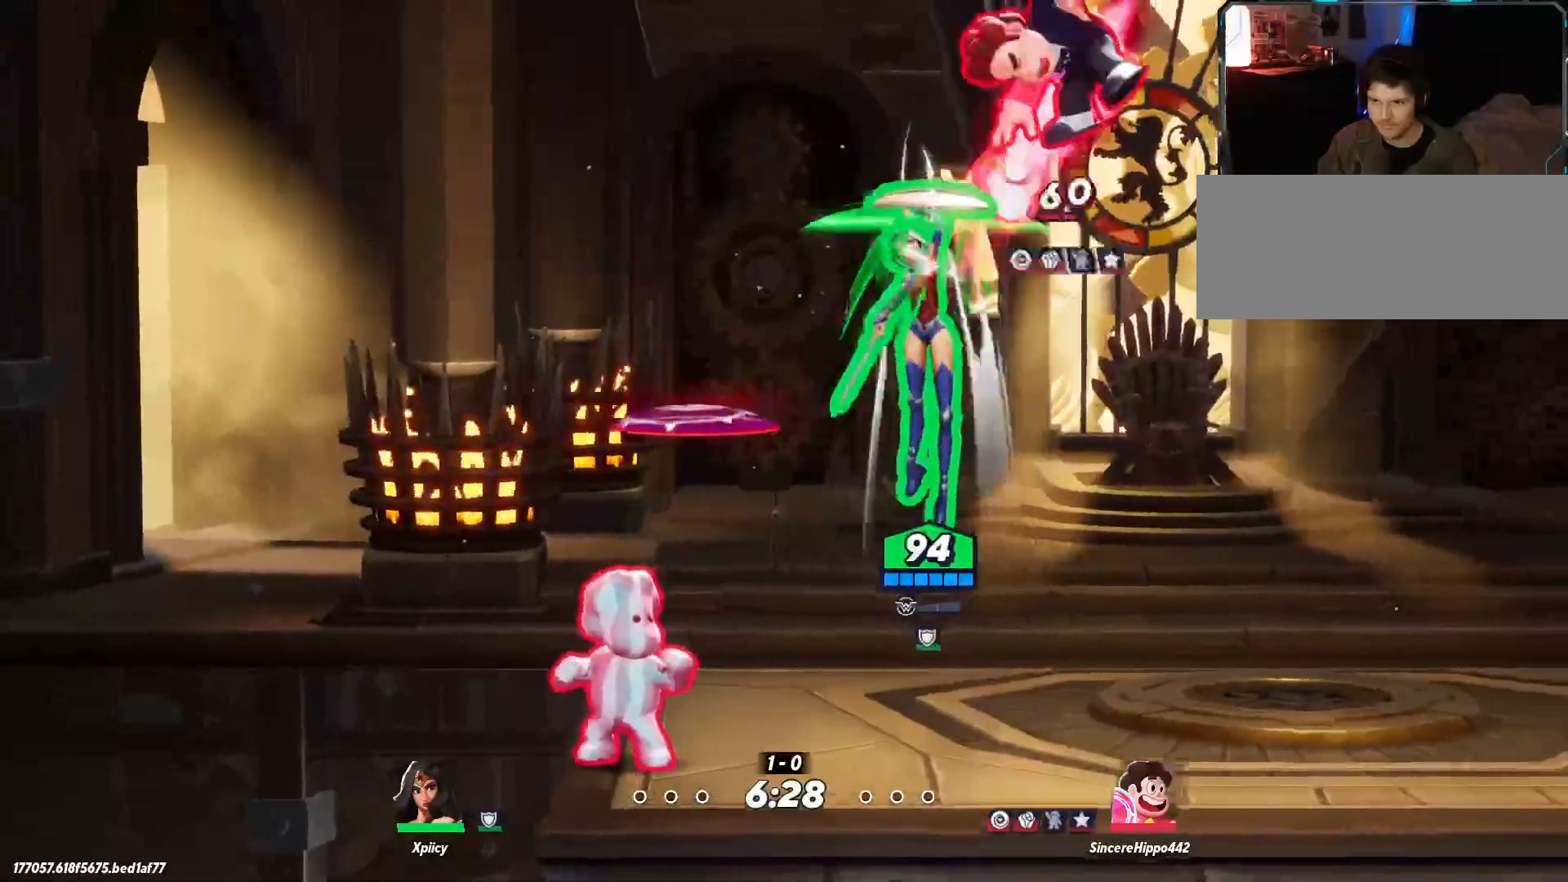
{"keys": ["d"], "events": [[50, "space", "up"], [100, "space", "down"], [233, "space", "up"], [283, "space", "down"], [333, "backspace", "down"], [333, "space", "up"], [333, "w", "up"], [467, "backspace", "up"]]}
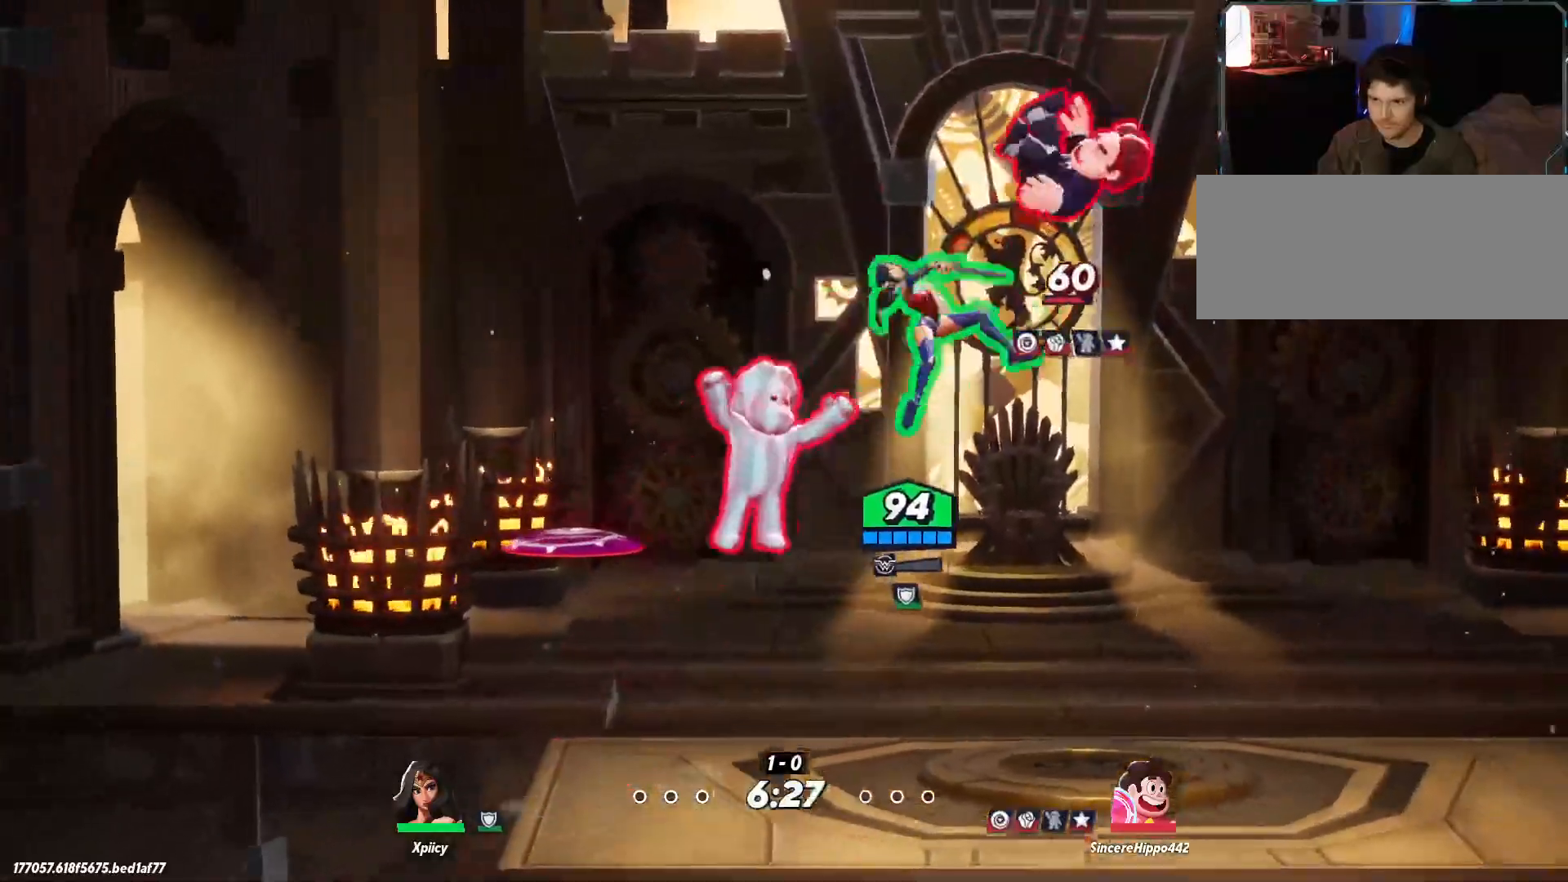
{"keys": ["d", "s"], "events": [[150, "s", "down"]]}
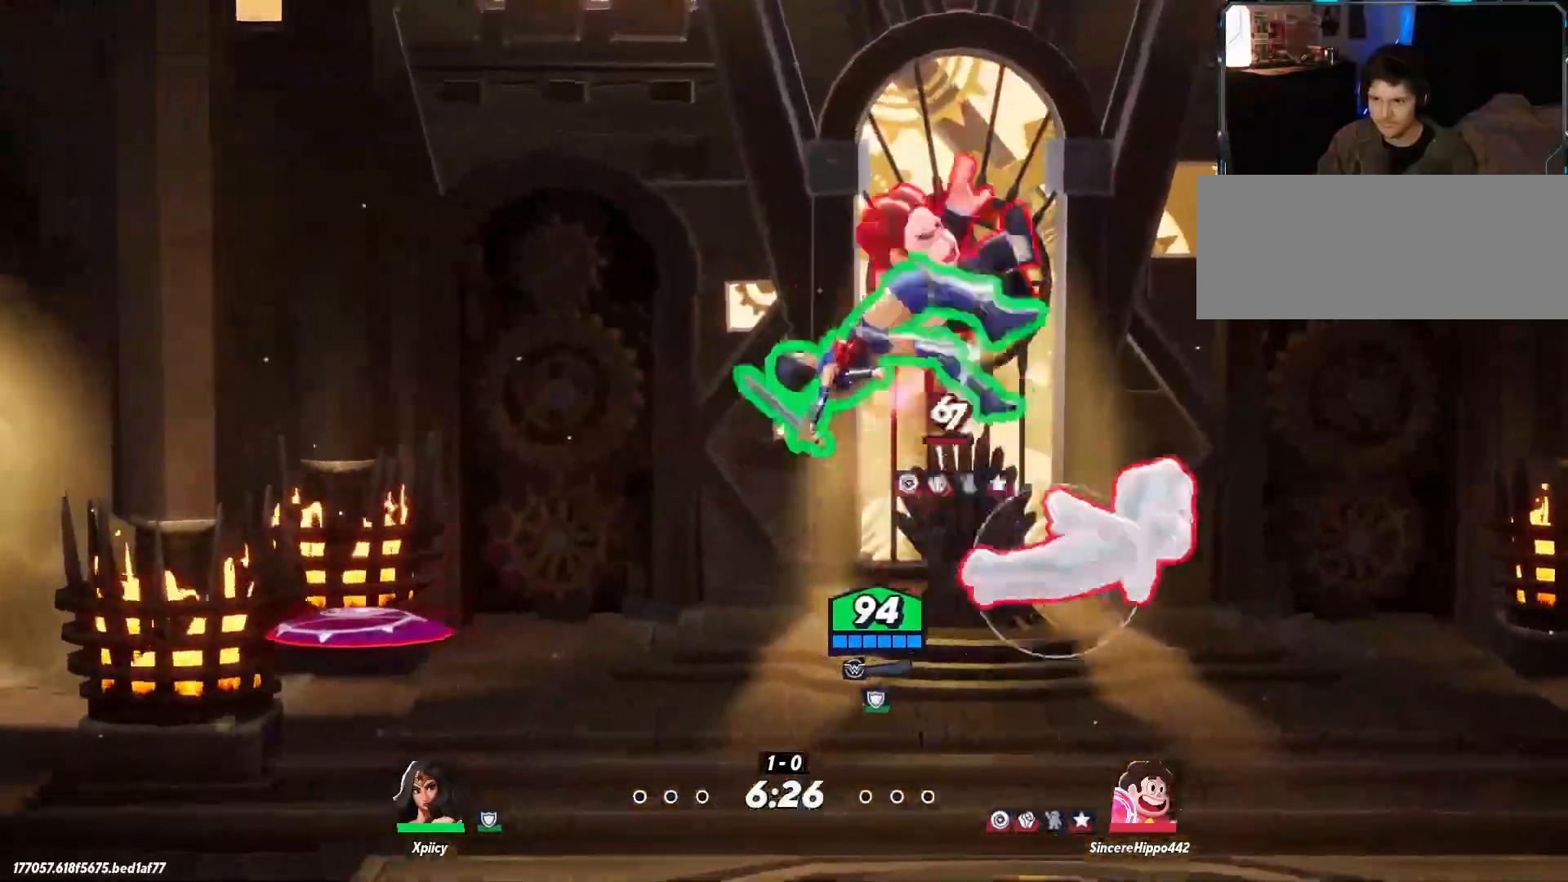
{"keys": ["a"], "events": [[433, "s", "up"], [483, "a", "down"], [483, "d", "up"]]}
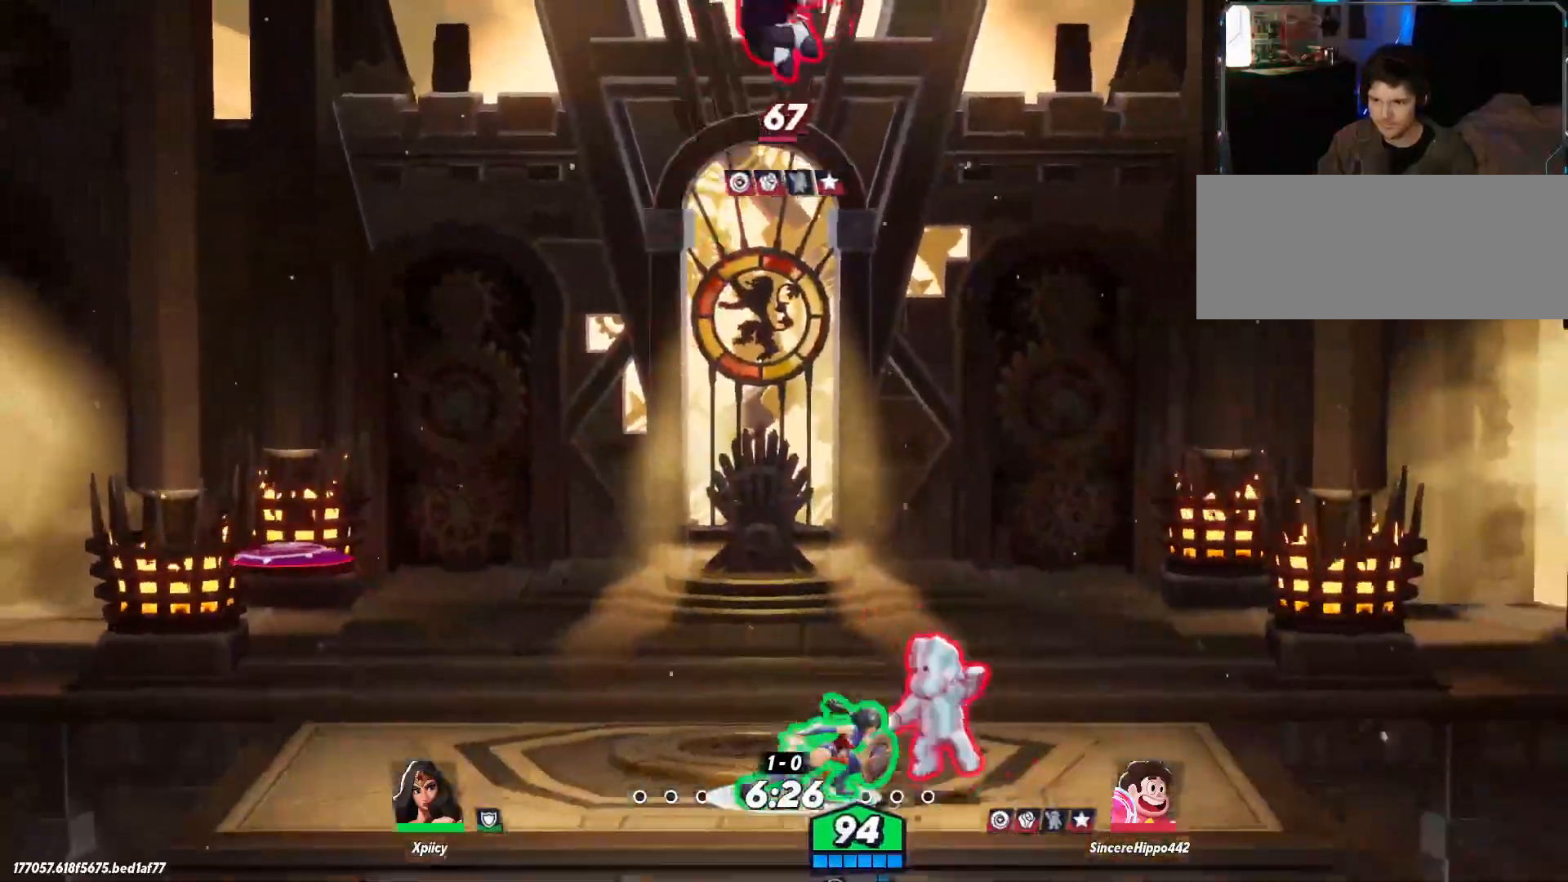
{"keys": ["a"], "events": [[117, "space", "down"], [250, "space", "up"], [300, "space", "down"], [350, "return", "down"], [400, "space", "up"], [433, "return", "up"]]}
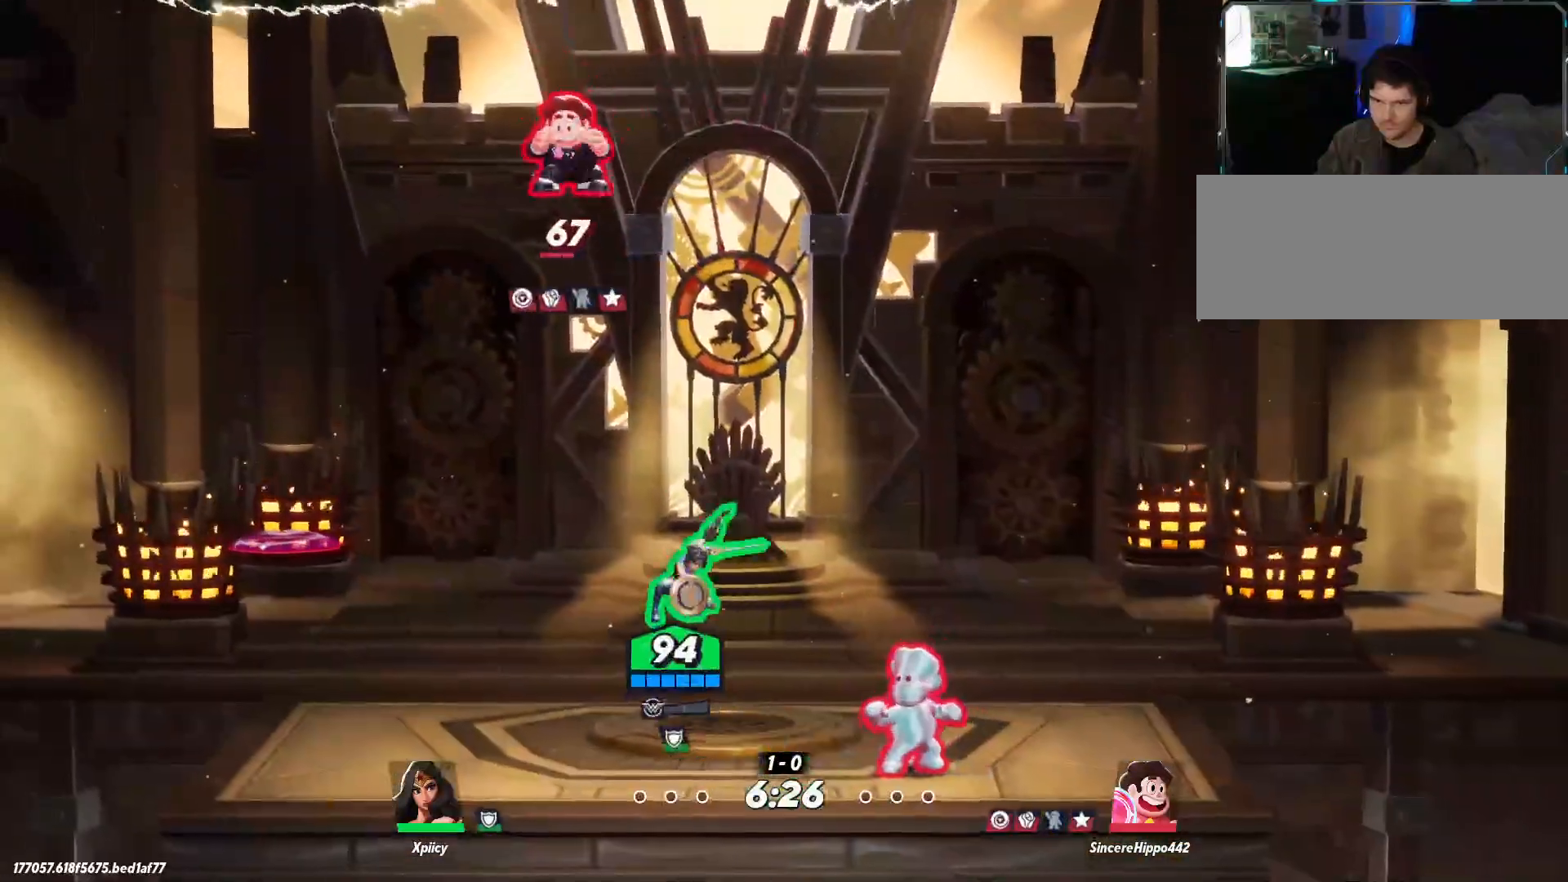
{"keys": ["a", "d", "s"], "events": [[117, "s", "down"], [317, "d", "down"]]}
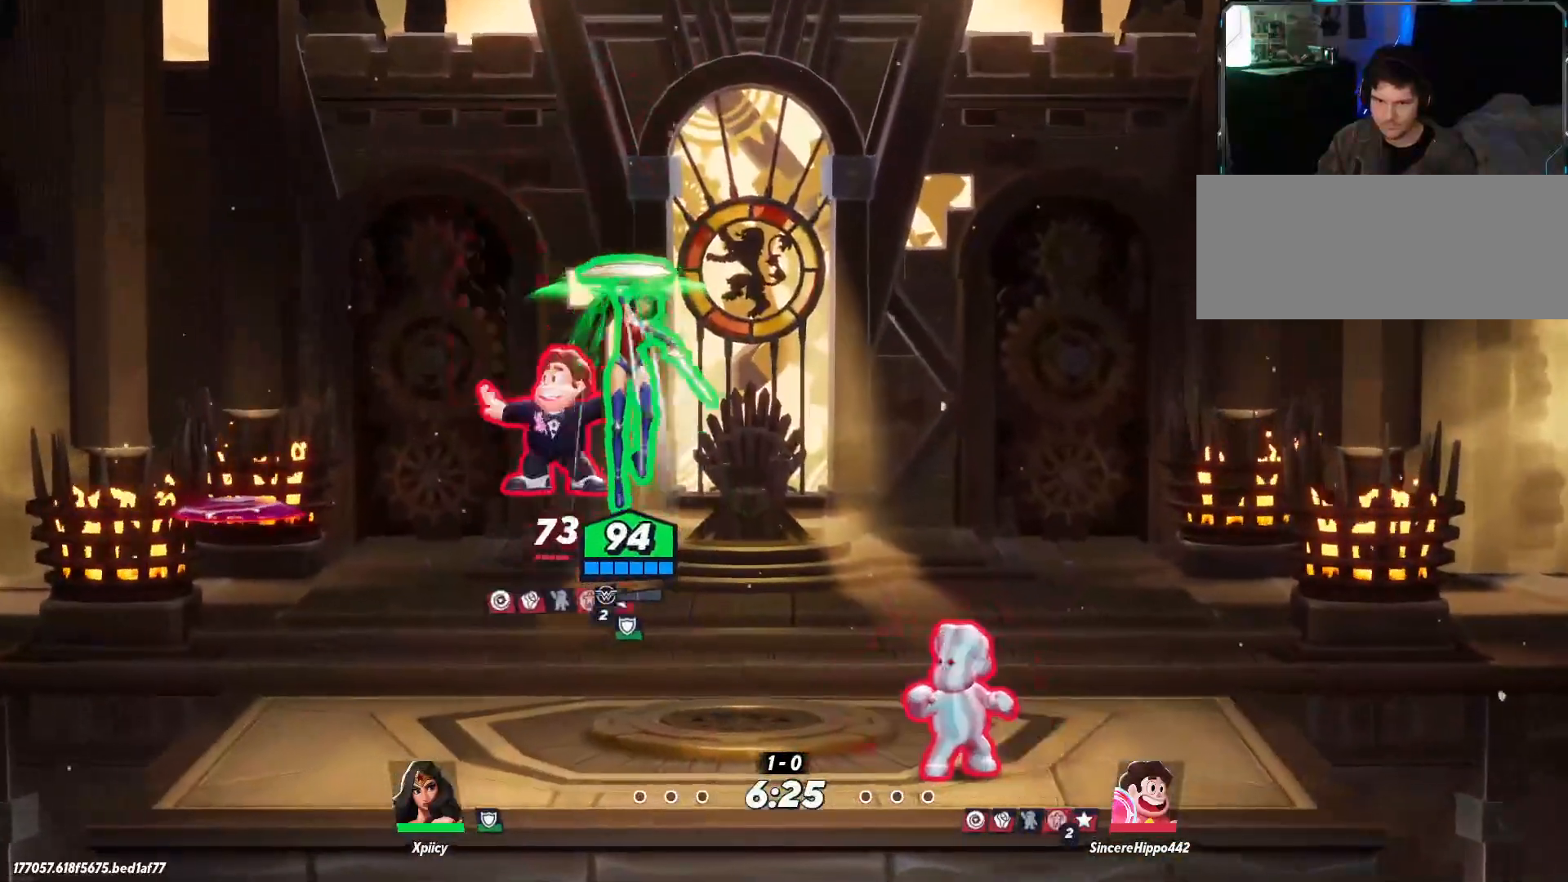
{"keys": ["d", "s"], "events": [[33, "a", "up"], [133, "backslash", "down"], [283, "backslash", "up"]]}
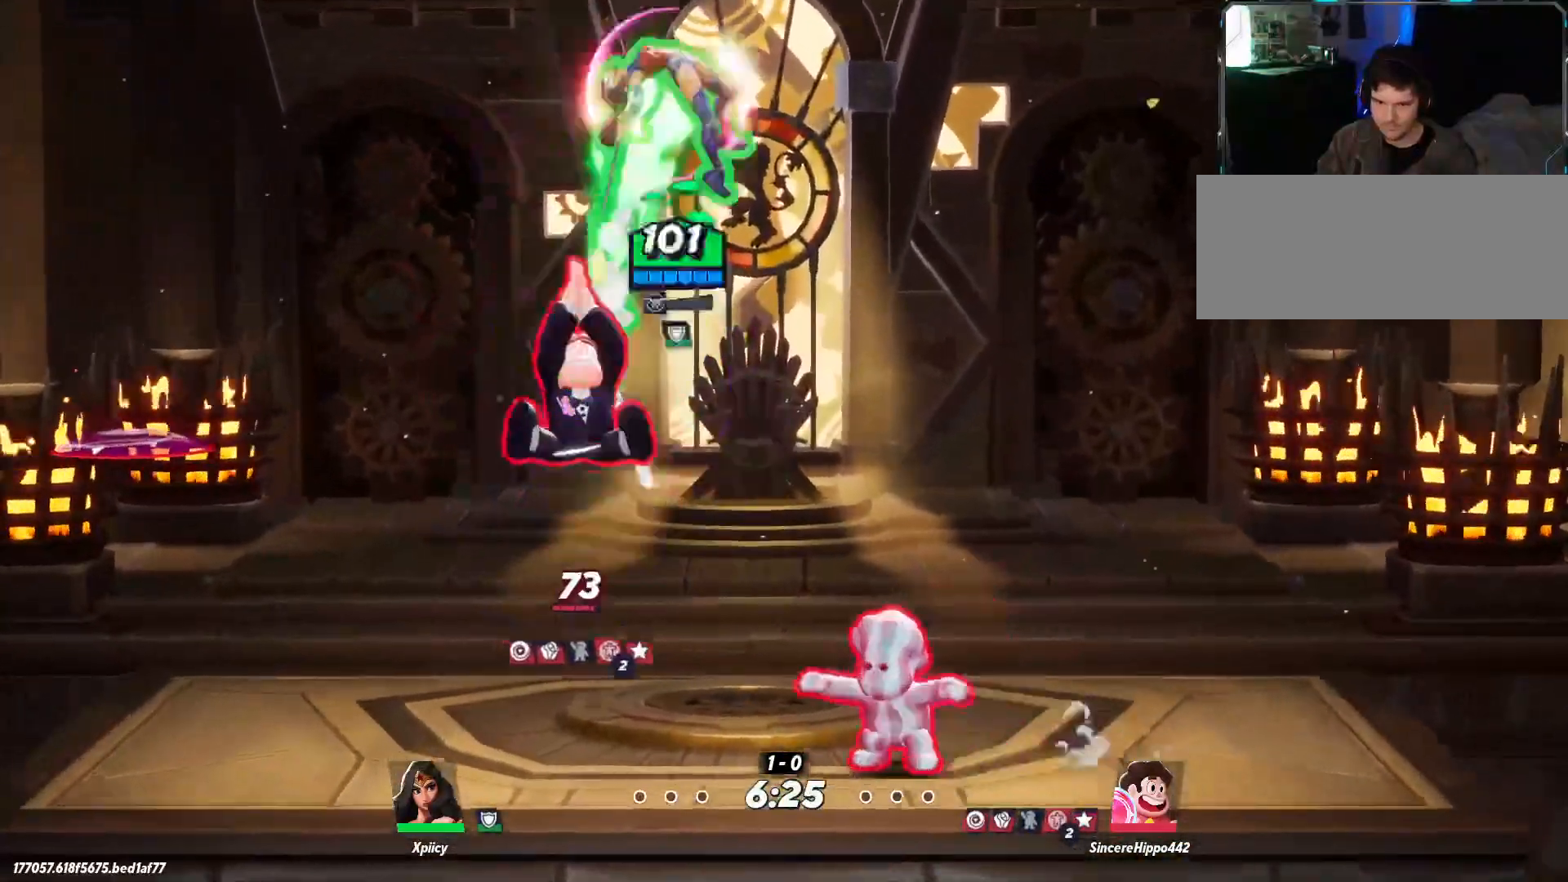
{"keys": ["a", "s"], "events": [[467, "a", "down"], [467, "d", "up"]]}
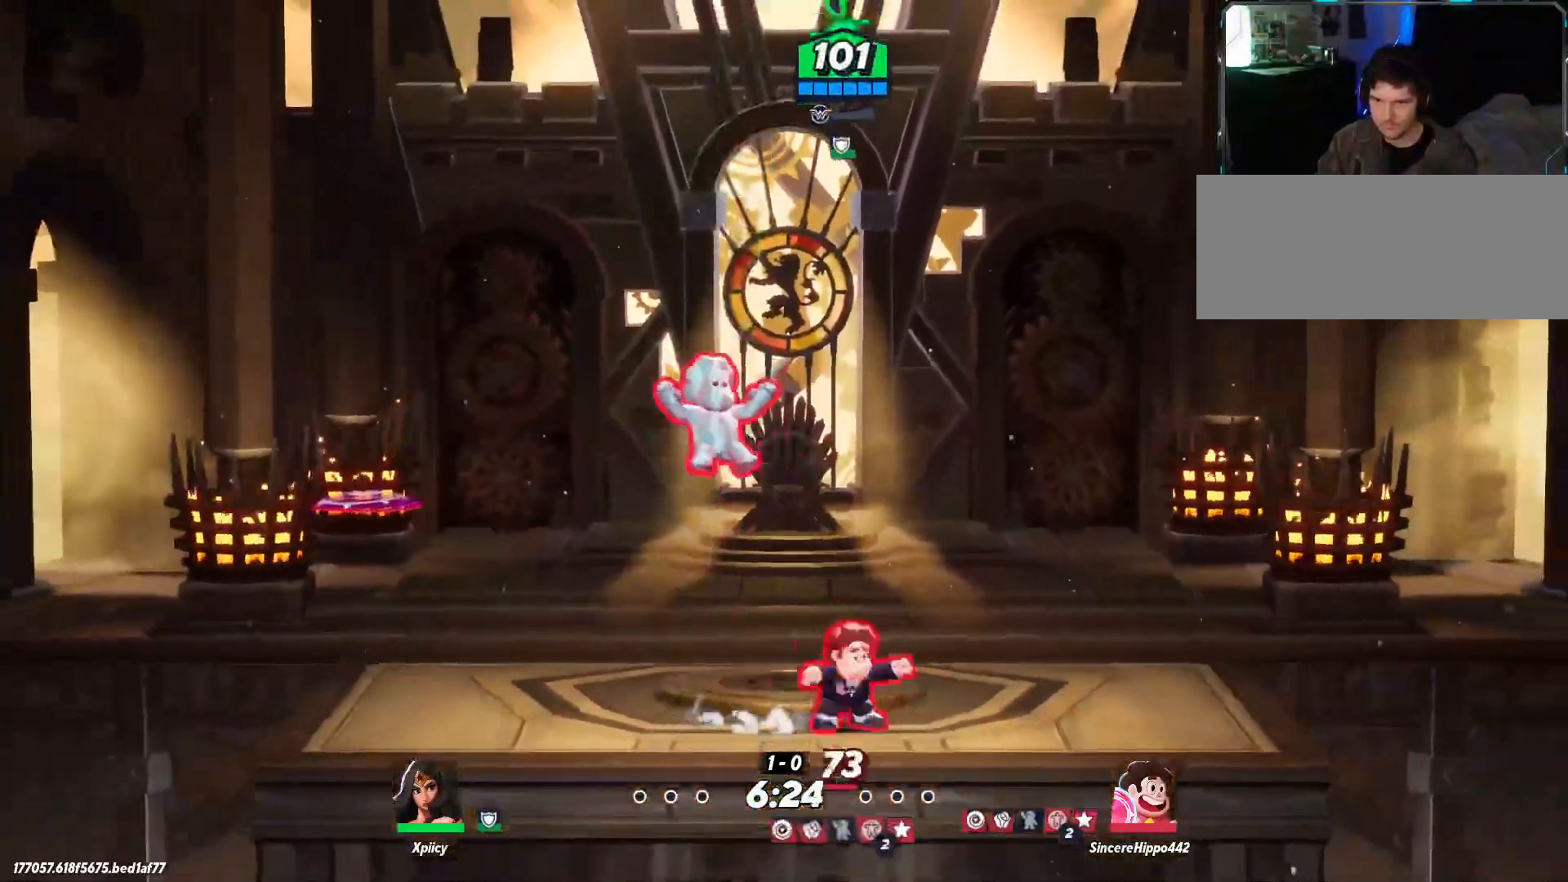
{"keys": ["a", "s"], "events": [[17, "s", "up"], [250, "backslash", "down"], [383, "backslash", "up"], [483, "s", "down"]]}
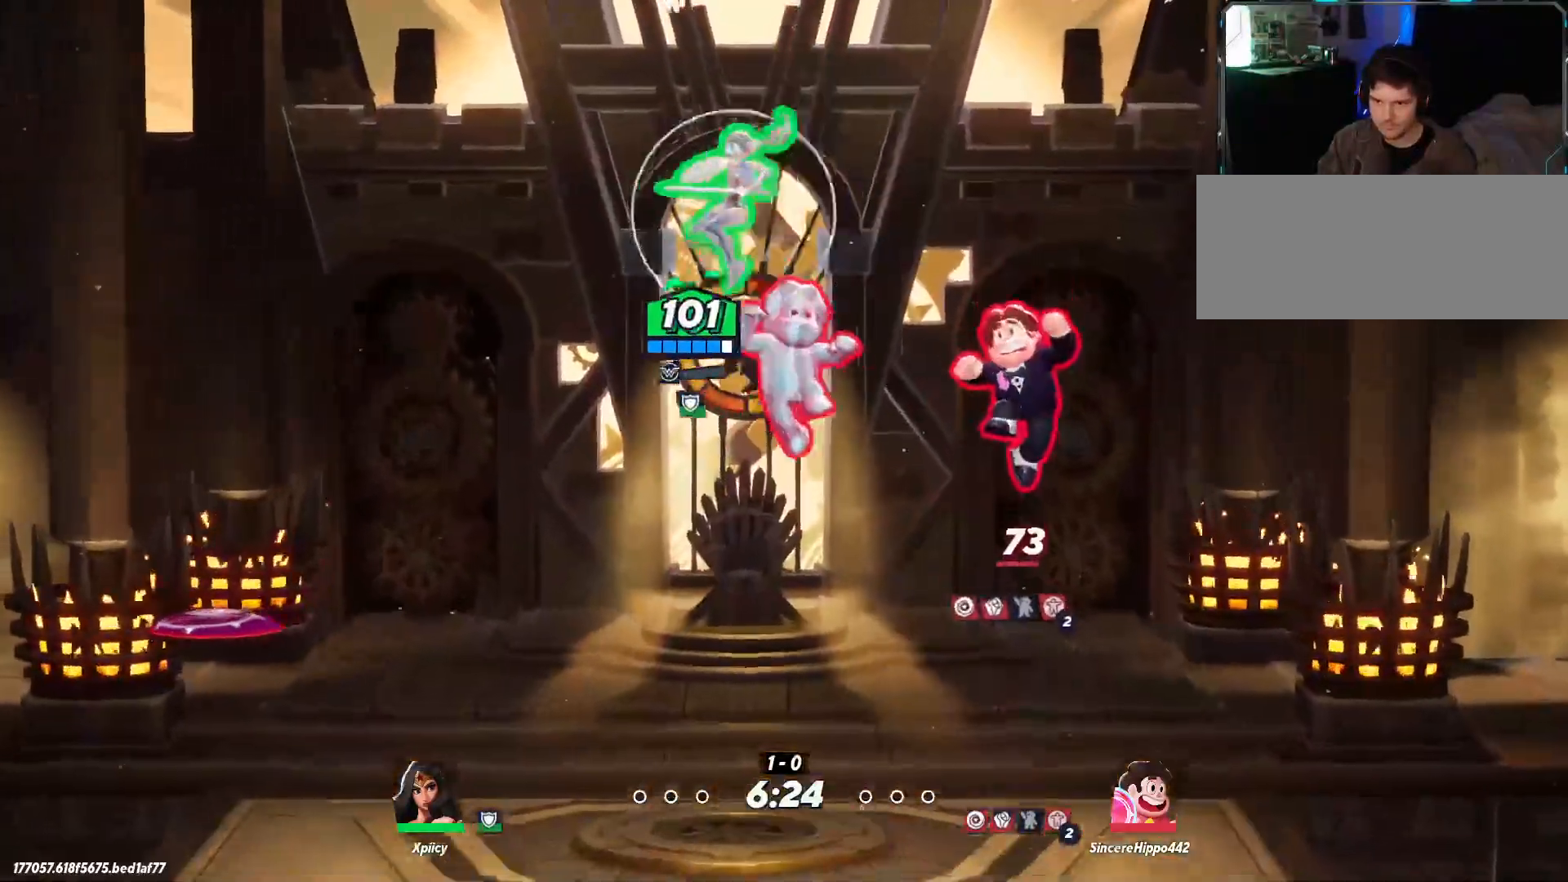
{"keys": ["a", "s"], "events": []}
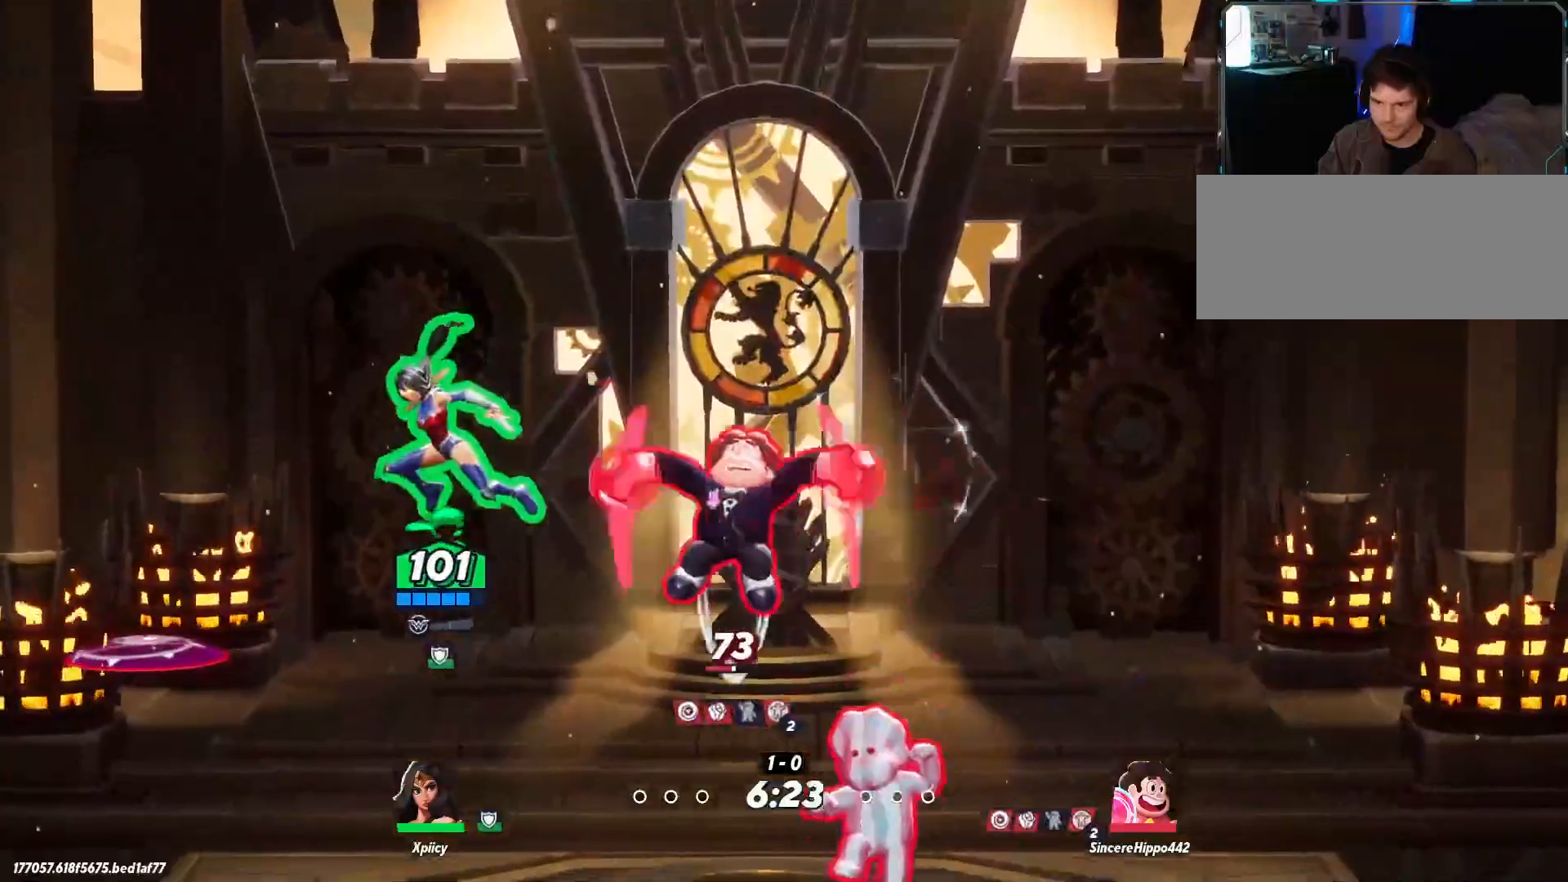
{"keys": ["d"], "events": [[317, "a", "up"], [317, "d", "down"], [367, "s", "up"]]}
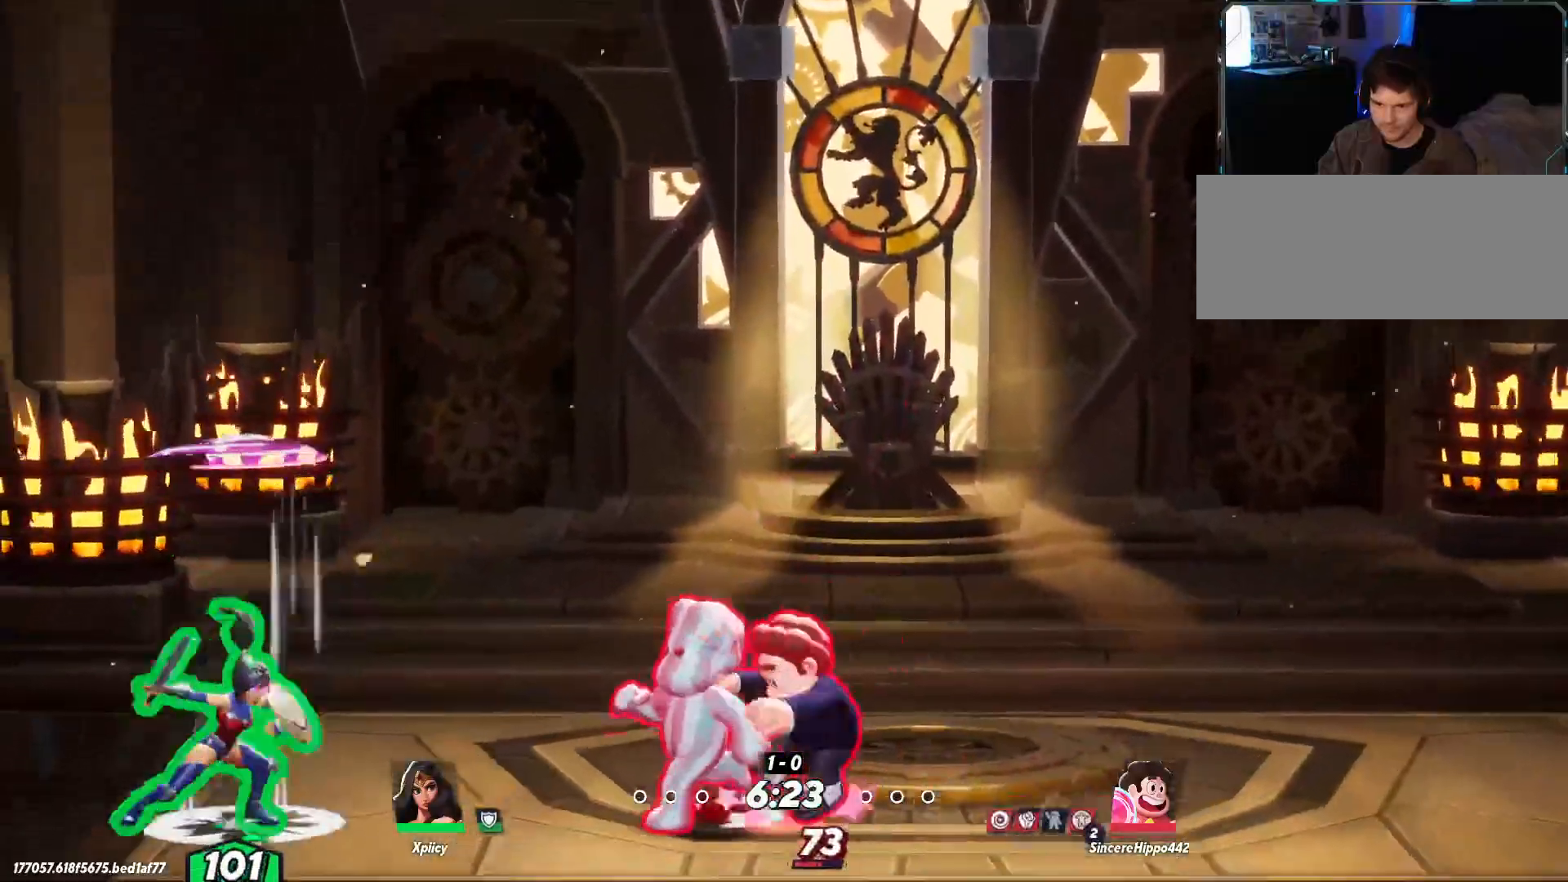
{"keys": ["d"], "events": [[50, "lbracket", "down"], [183, "lbracket", "up"], [367, "semicolon", "down"], [417, "semicolon", "up"]]}
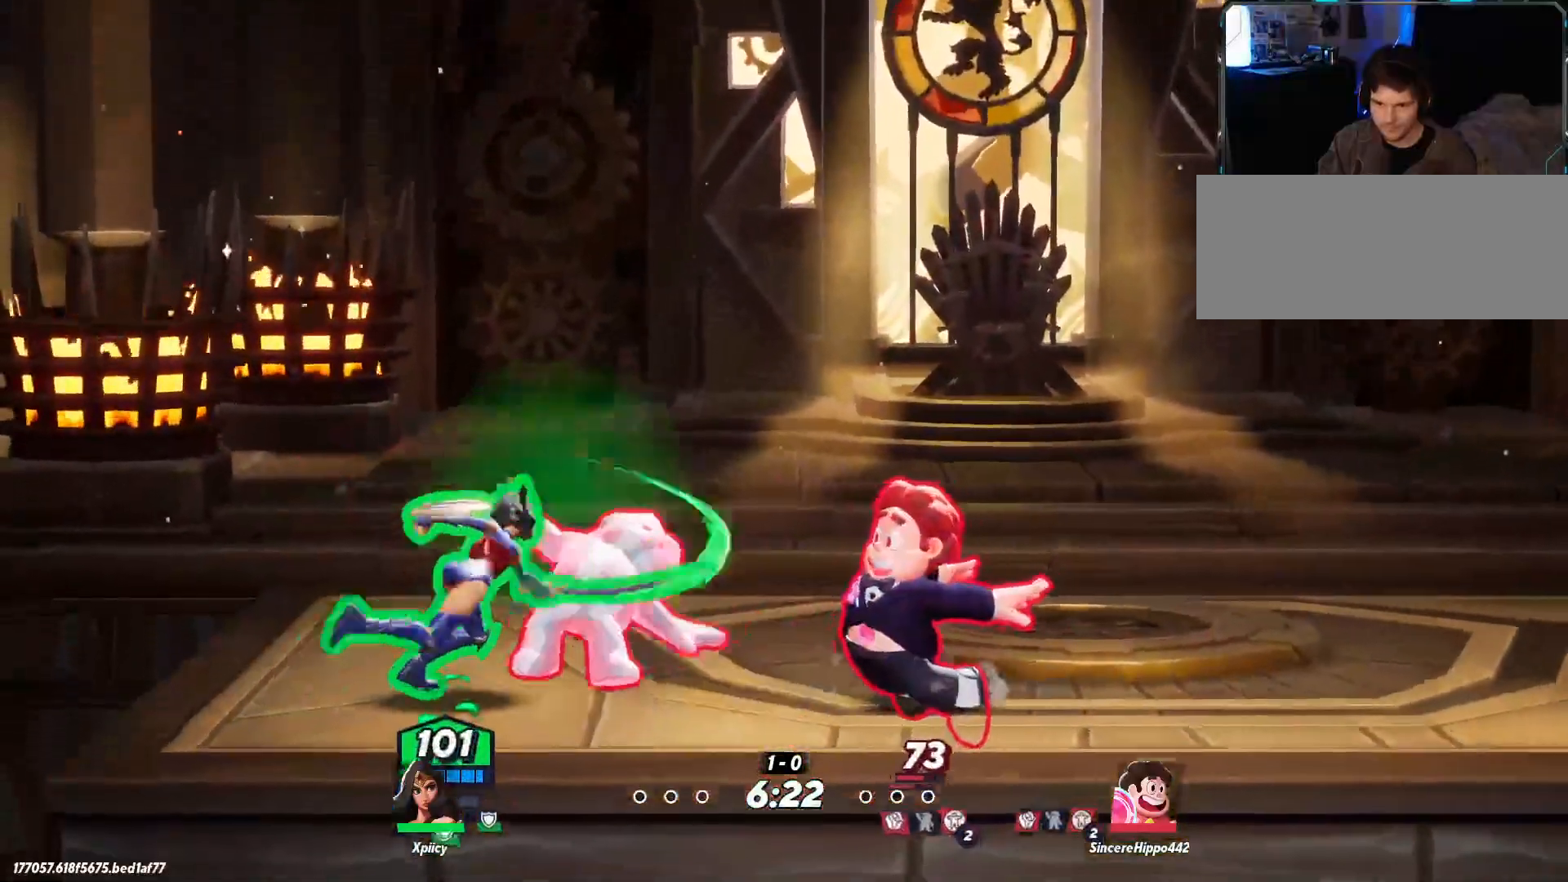
{"keys": ["d"], "events": []}
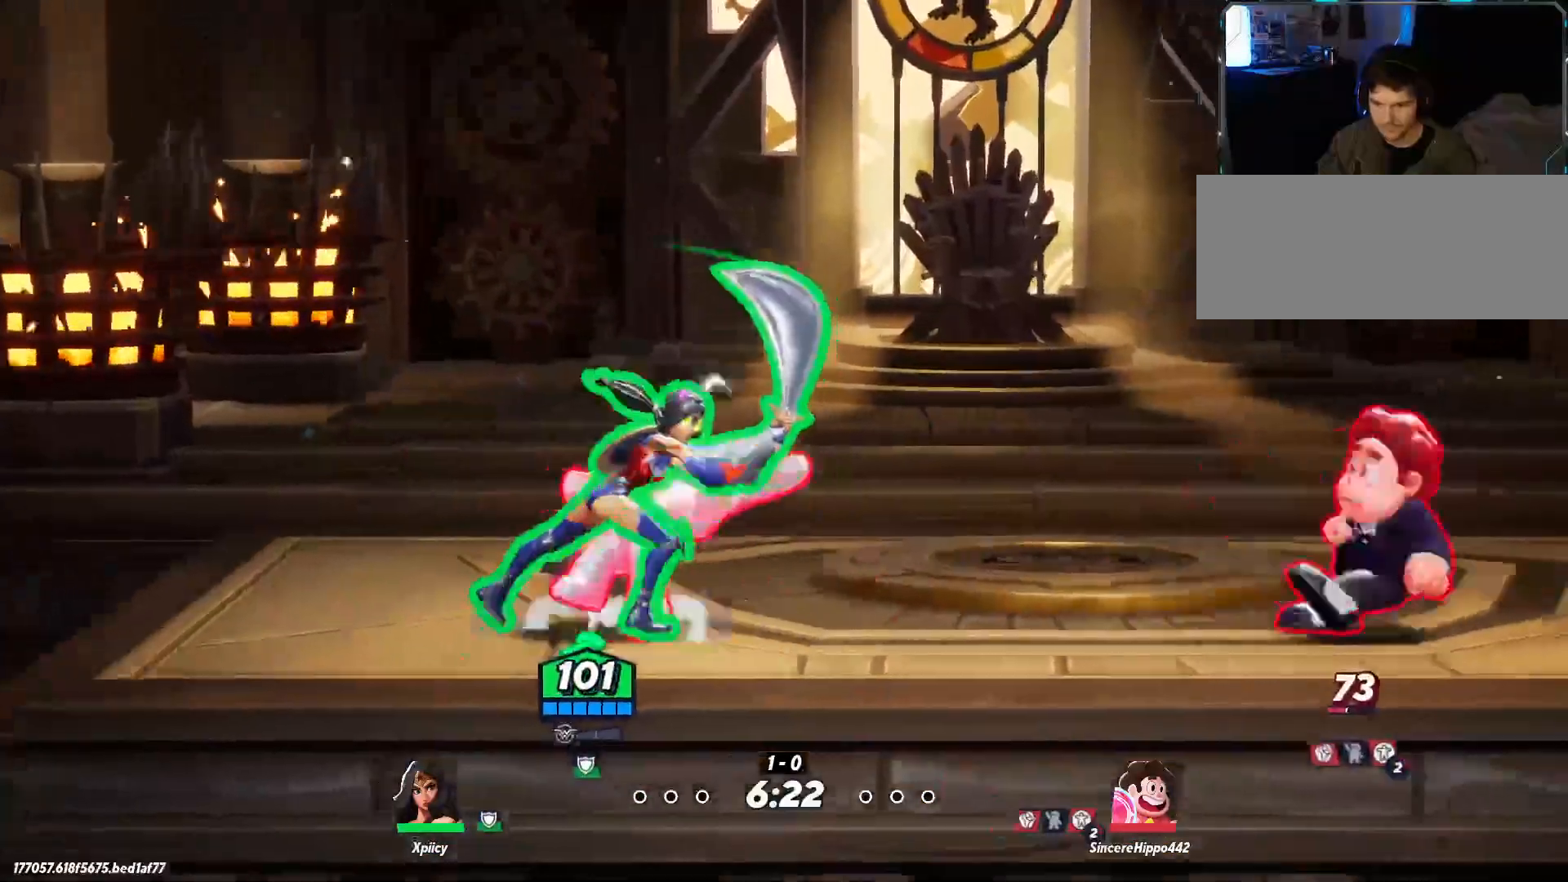
{"keys": ["backslash", "d"], "events": [[400, "backslash", "down"]]}
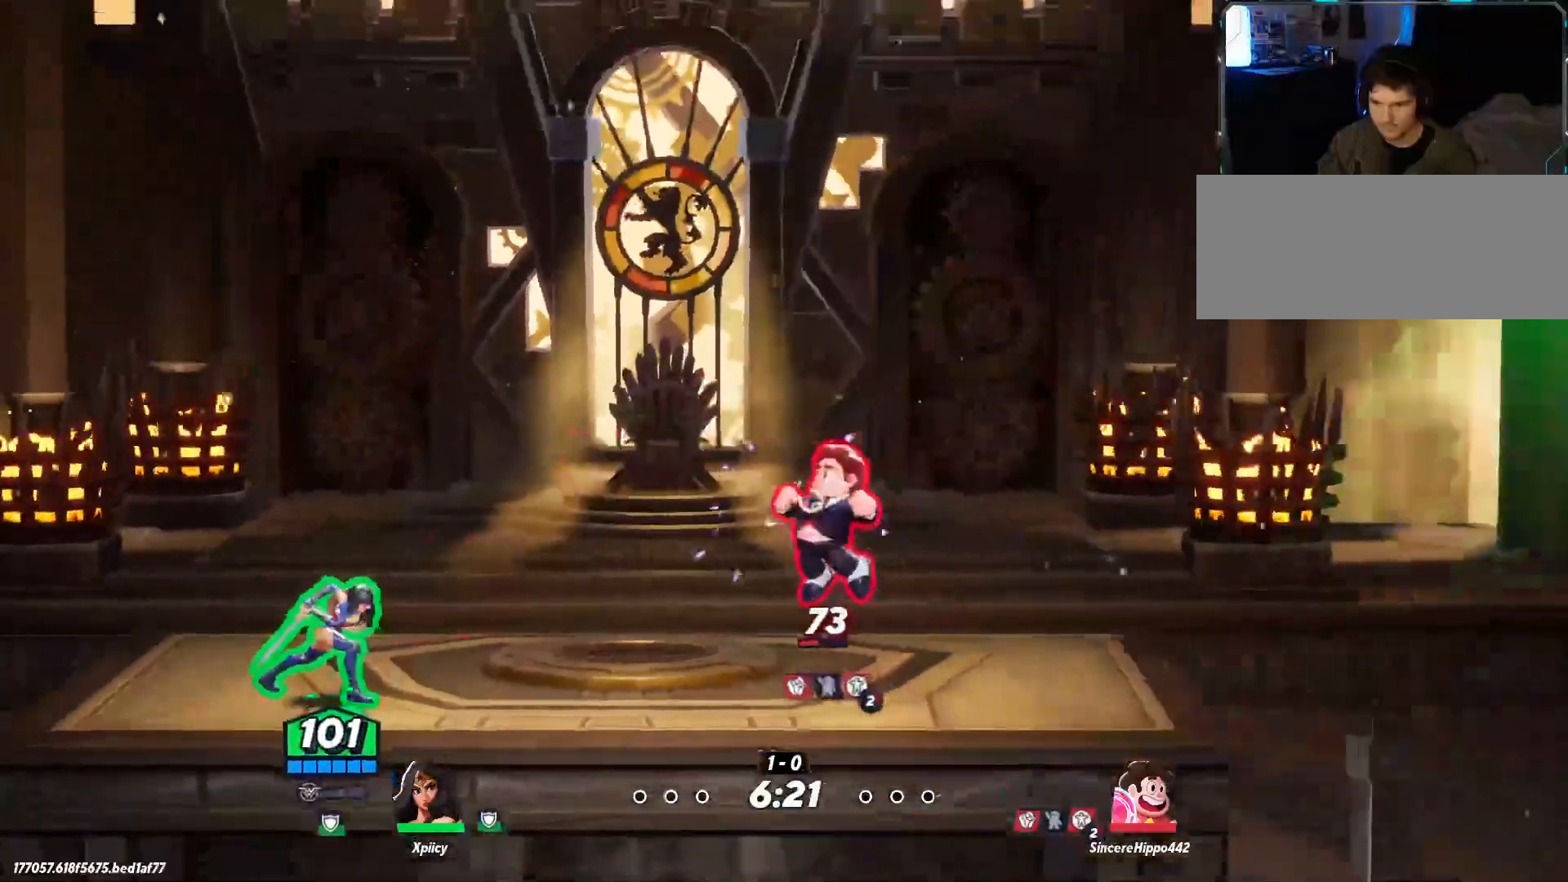
{"keys": ["d"], "events": [[117, "backslash", "up"], [400, "lbracket", "down"], [500, "lbracket", "up"]]}
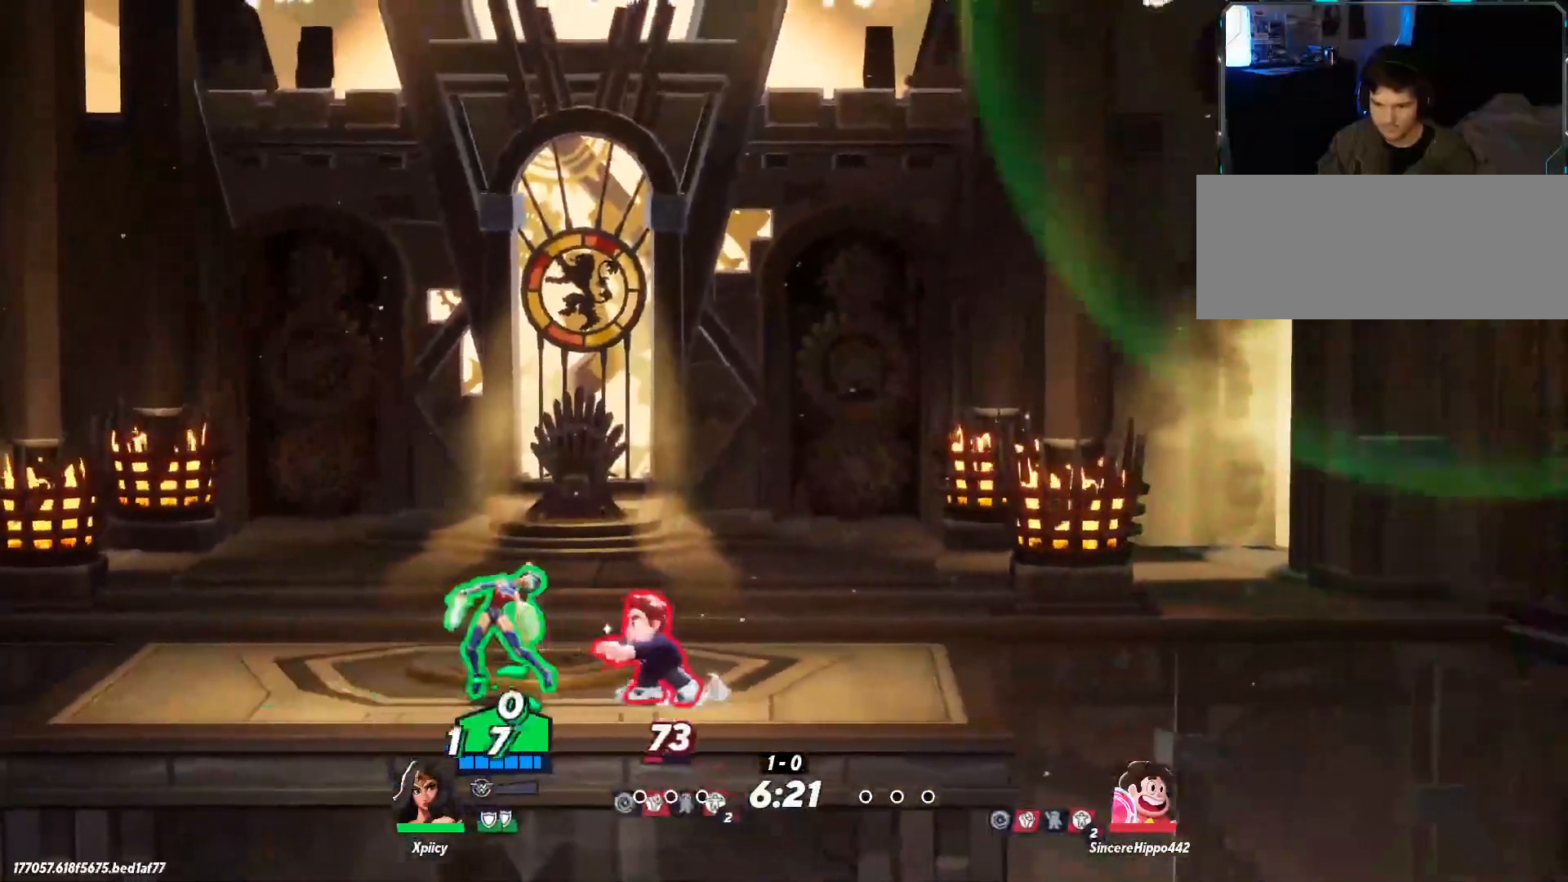
{"keys": ["a"], "events": [[233, "a", "down"], [233, "d", "up"]]}
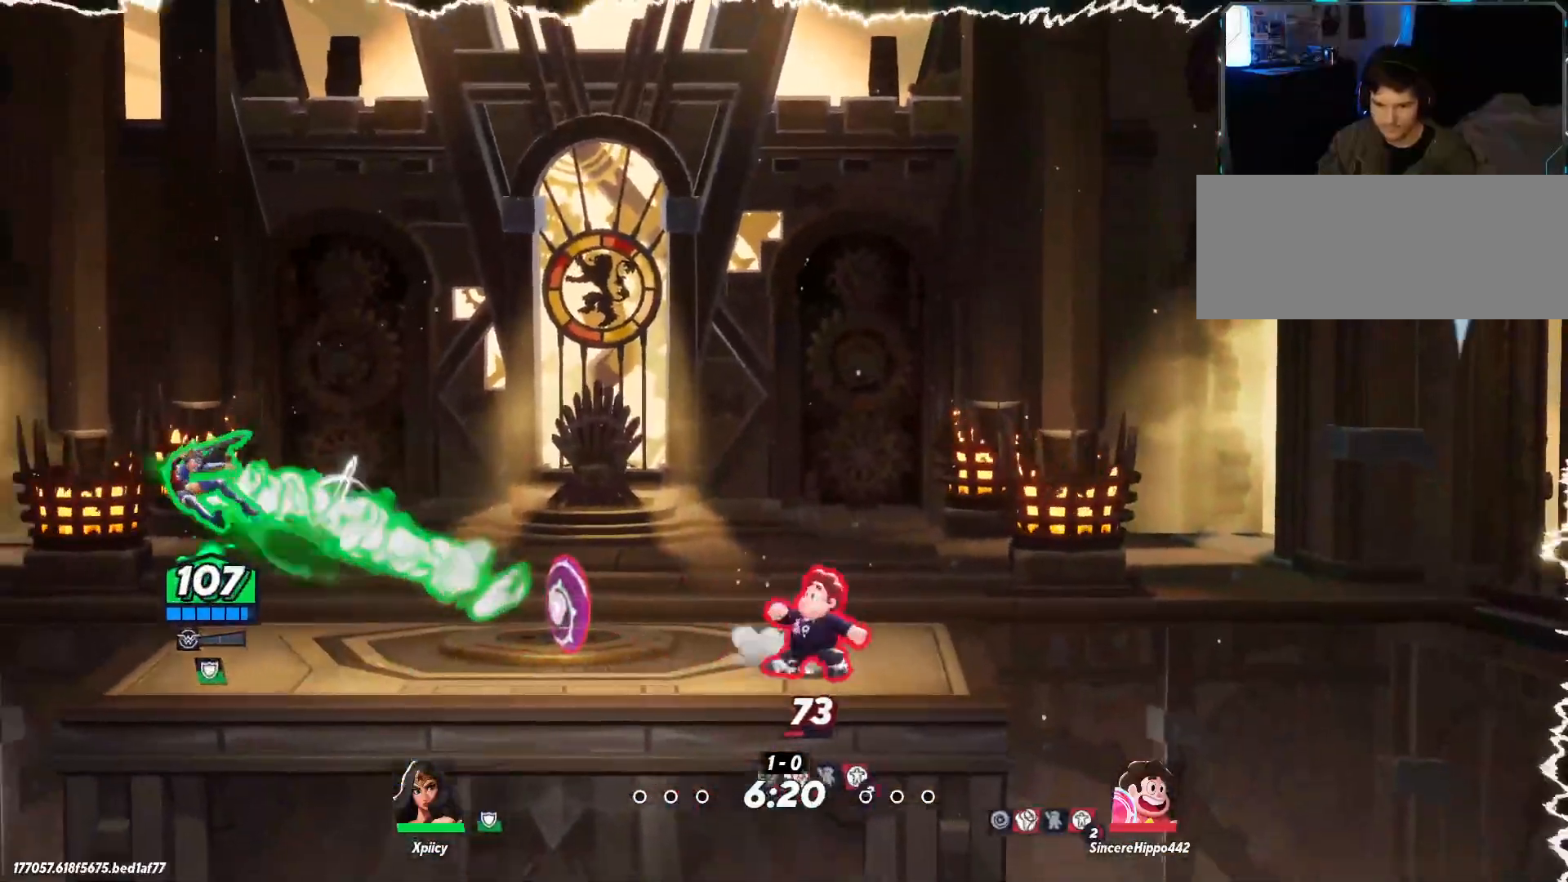
{"keys": [], "events": [[100, "a", "up"], [100, "d", "down"], [333, "d", "up"], [367, "a", "down"], [417, "a", "up"]]}
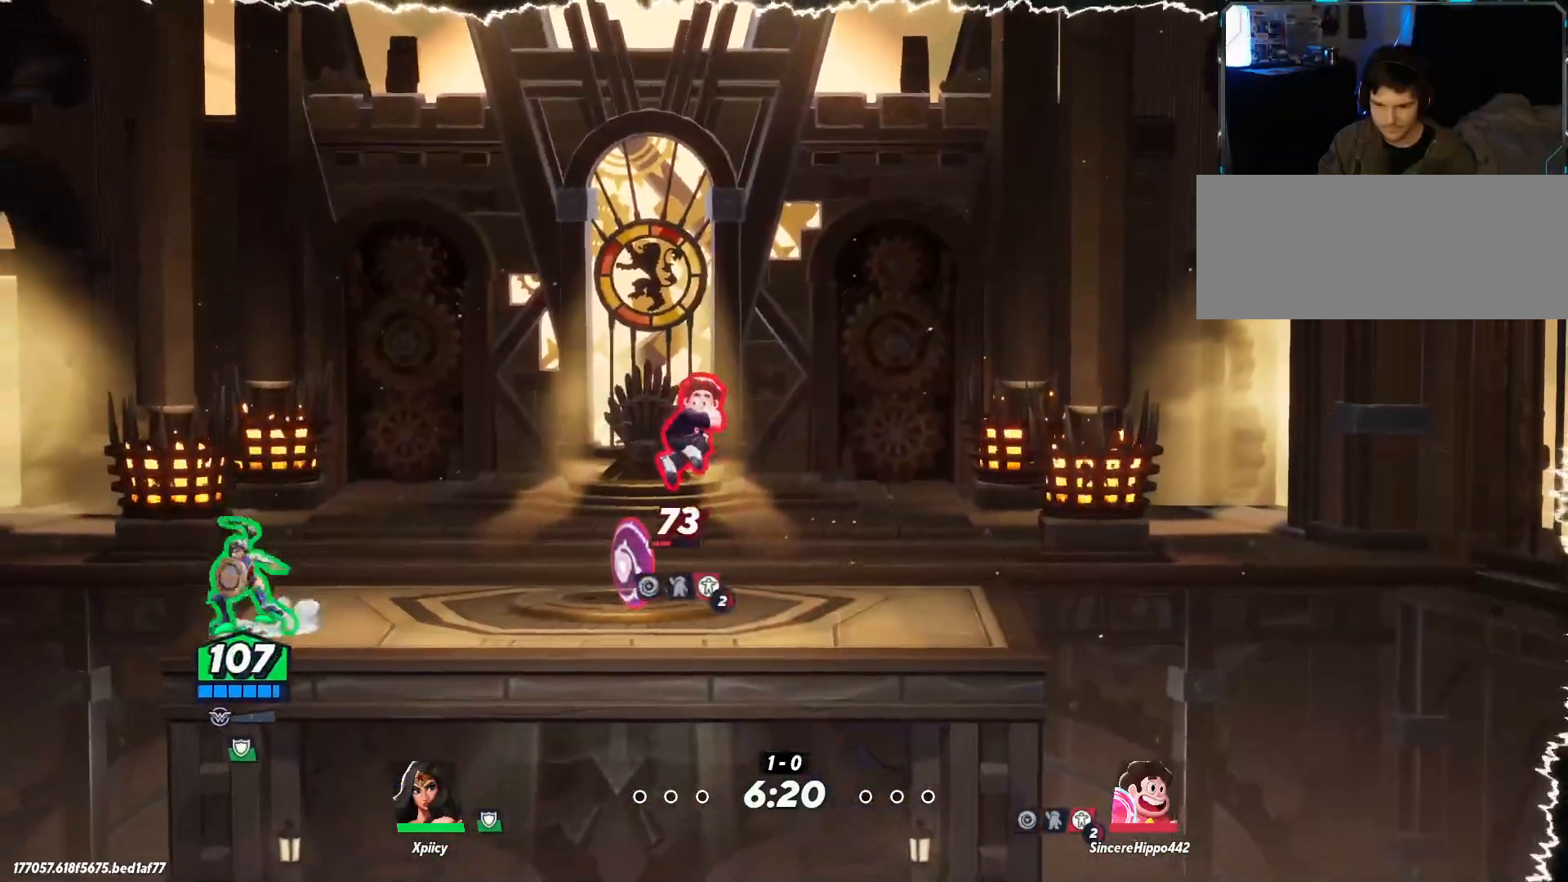
{"keys": ["d", "lbracket"], "events": [[283, "d", "down"], [417, "lbracket", "down"]]}
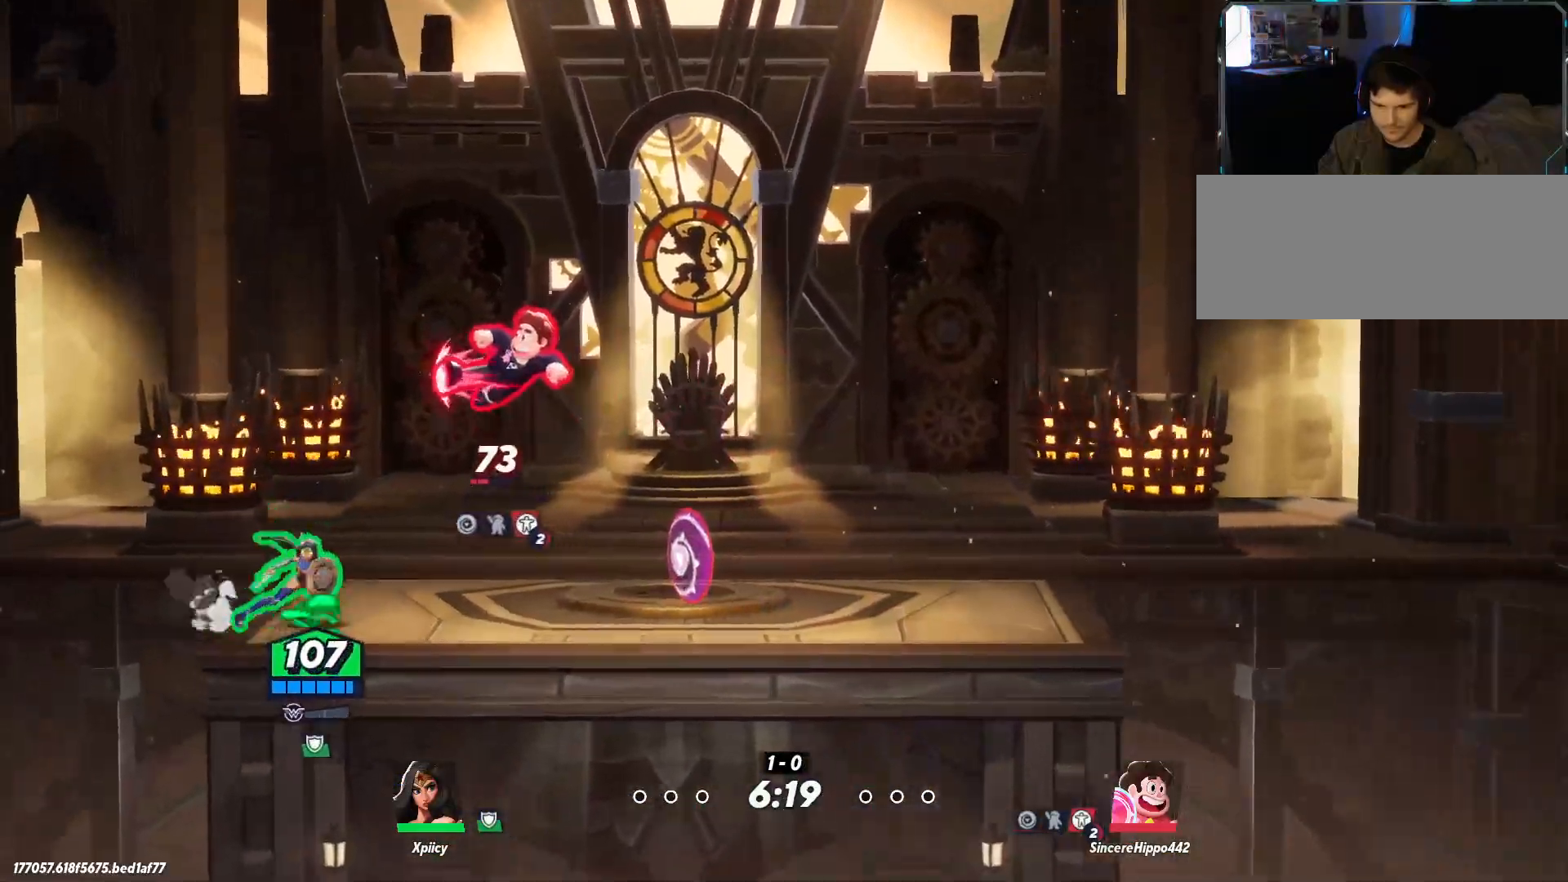
{"keys": ["d"], "events": [[17, "lbracket", "up"], [300, "backspace", "down"], [383, "backspace", "up"]]}